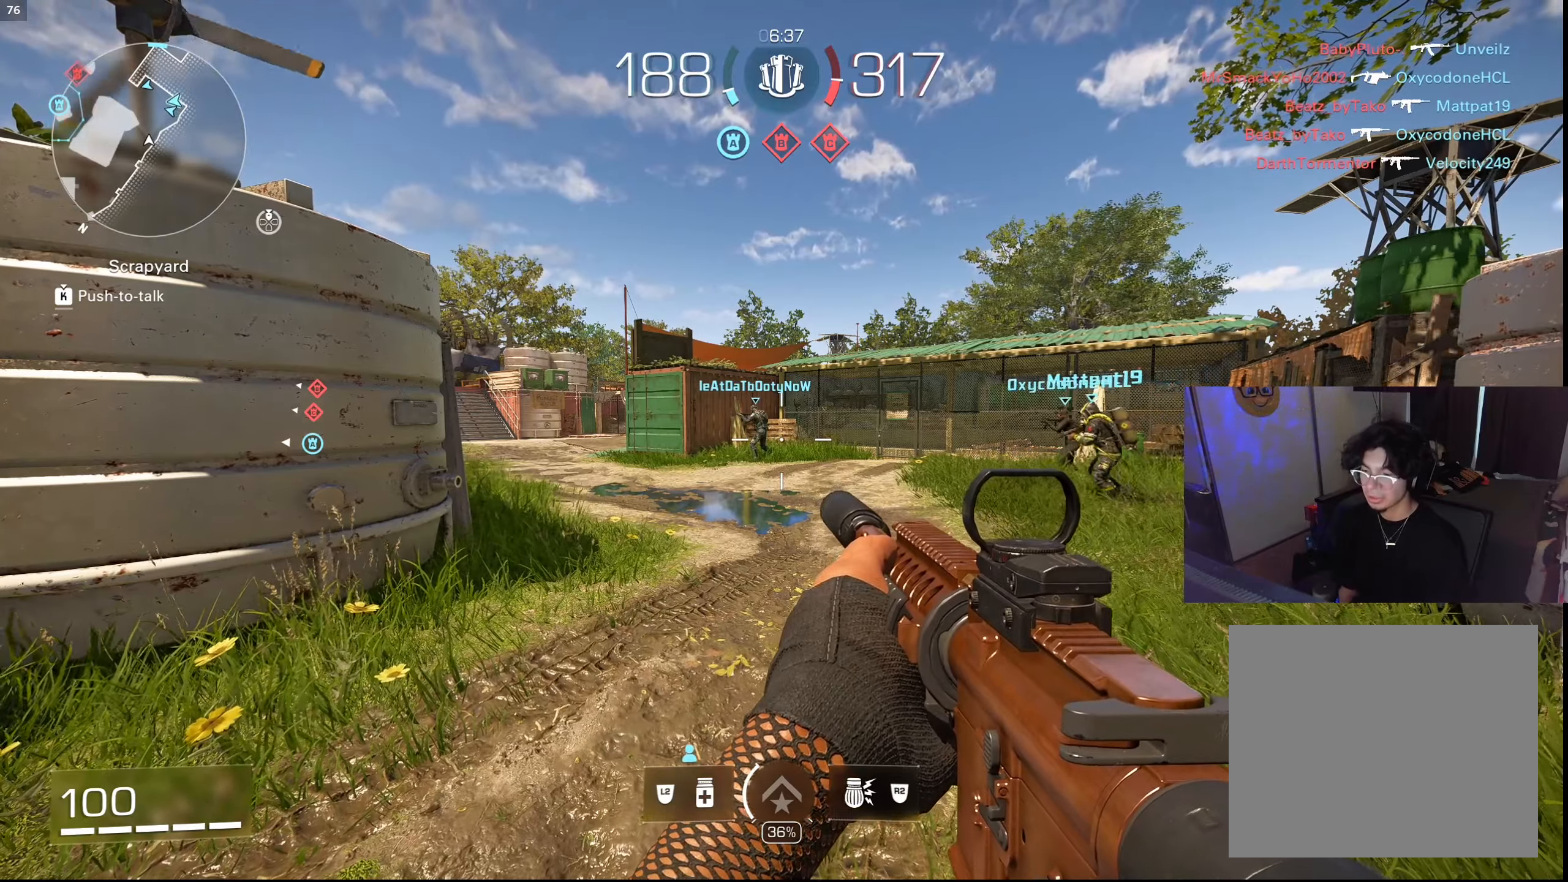
Gameplay with a controller (PlayStation layout); each line is a JSON object with the inputs held at the frame after it. "events" lists button and stick changes between this image and that frame as [ms after this image, input, new state], when the widget could be followed in between.
{"buttons": [], "left_stick": "up", "right_stick": "center", "events": [[450, "left_stick", "up"]]}
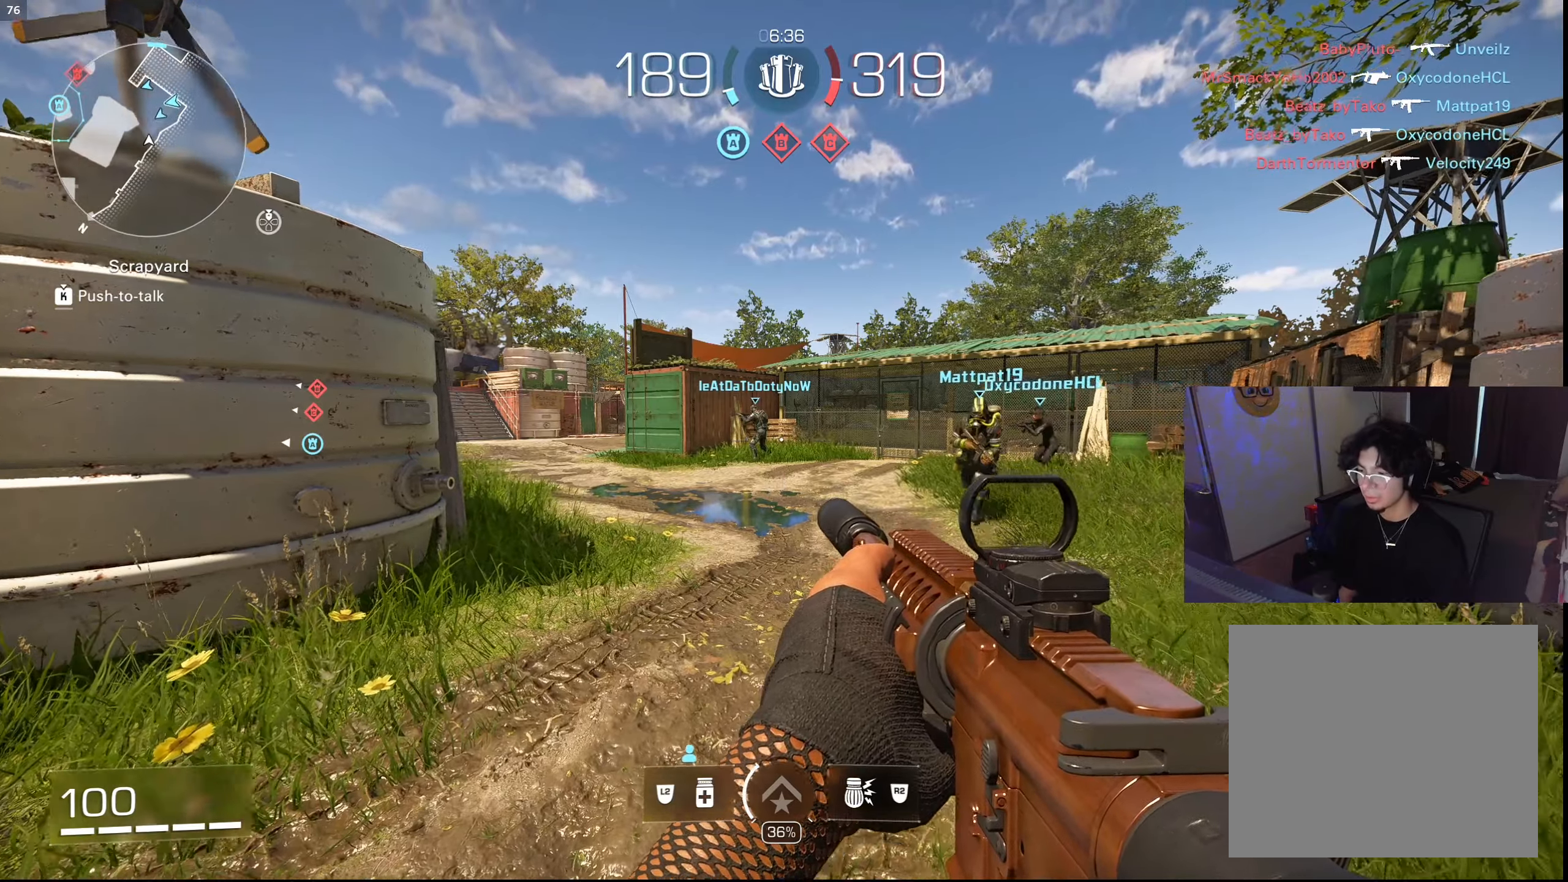
{"buttons": [], "left_stick": "up", "right_stick": "left", "events": [[417, "right_stick", "left"]]}
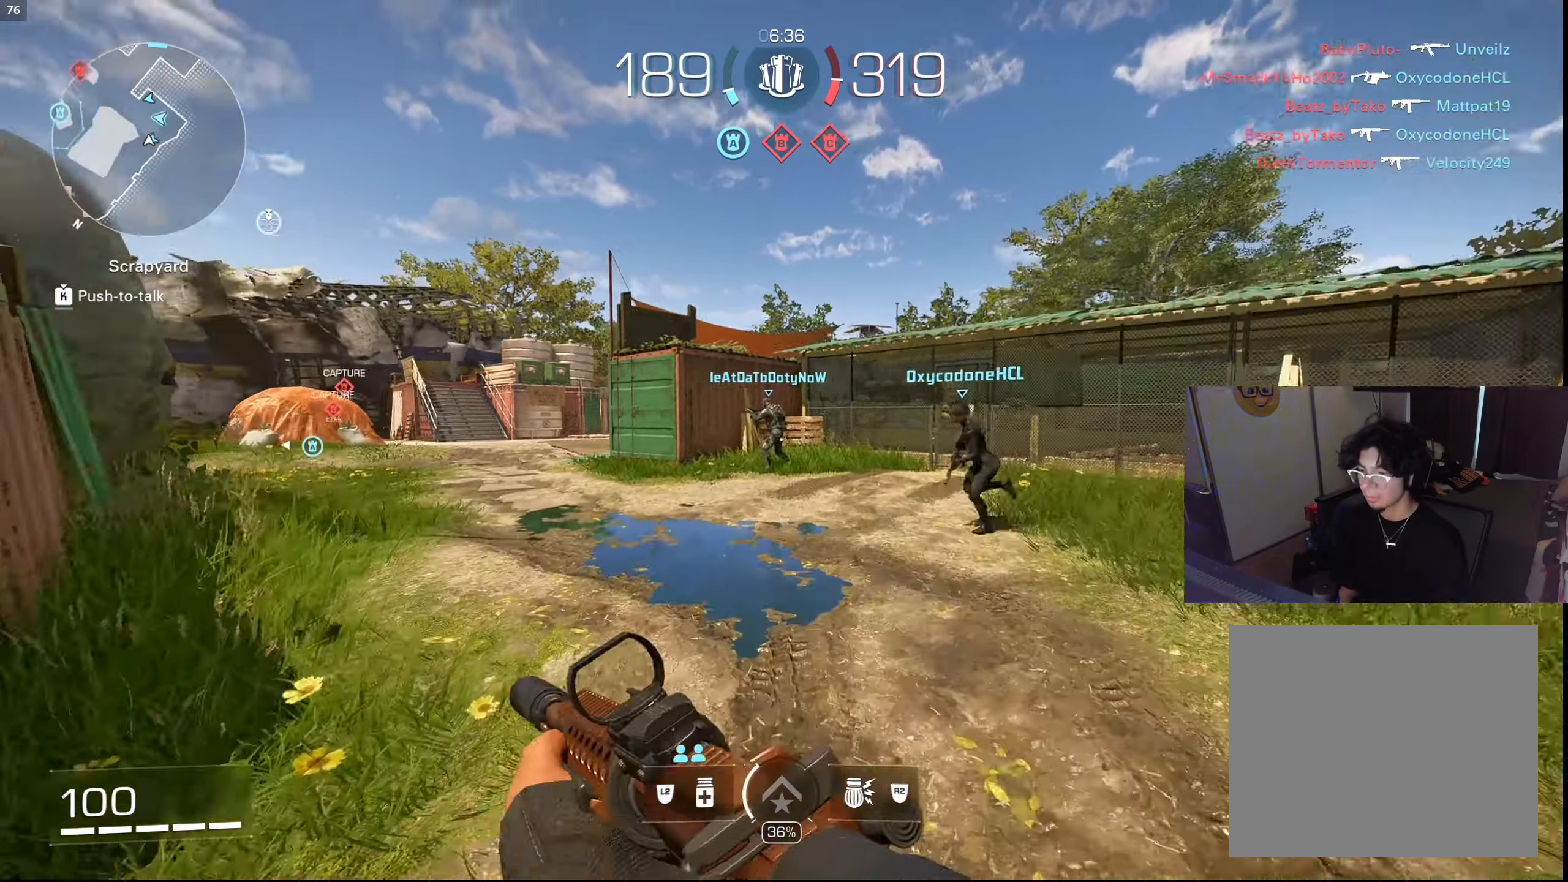
{"buttons": [], "left_stick": "up", "right_stick": "center", "events": [[300, "right_stick", "center"], [317, "CIRCLE", "down"], [417, "CIRCLE", "up"]]}
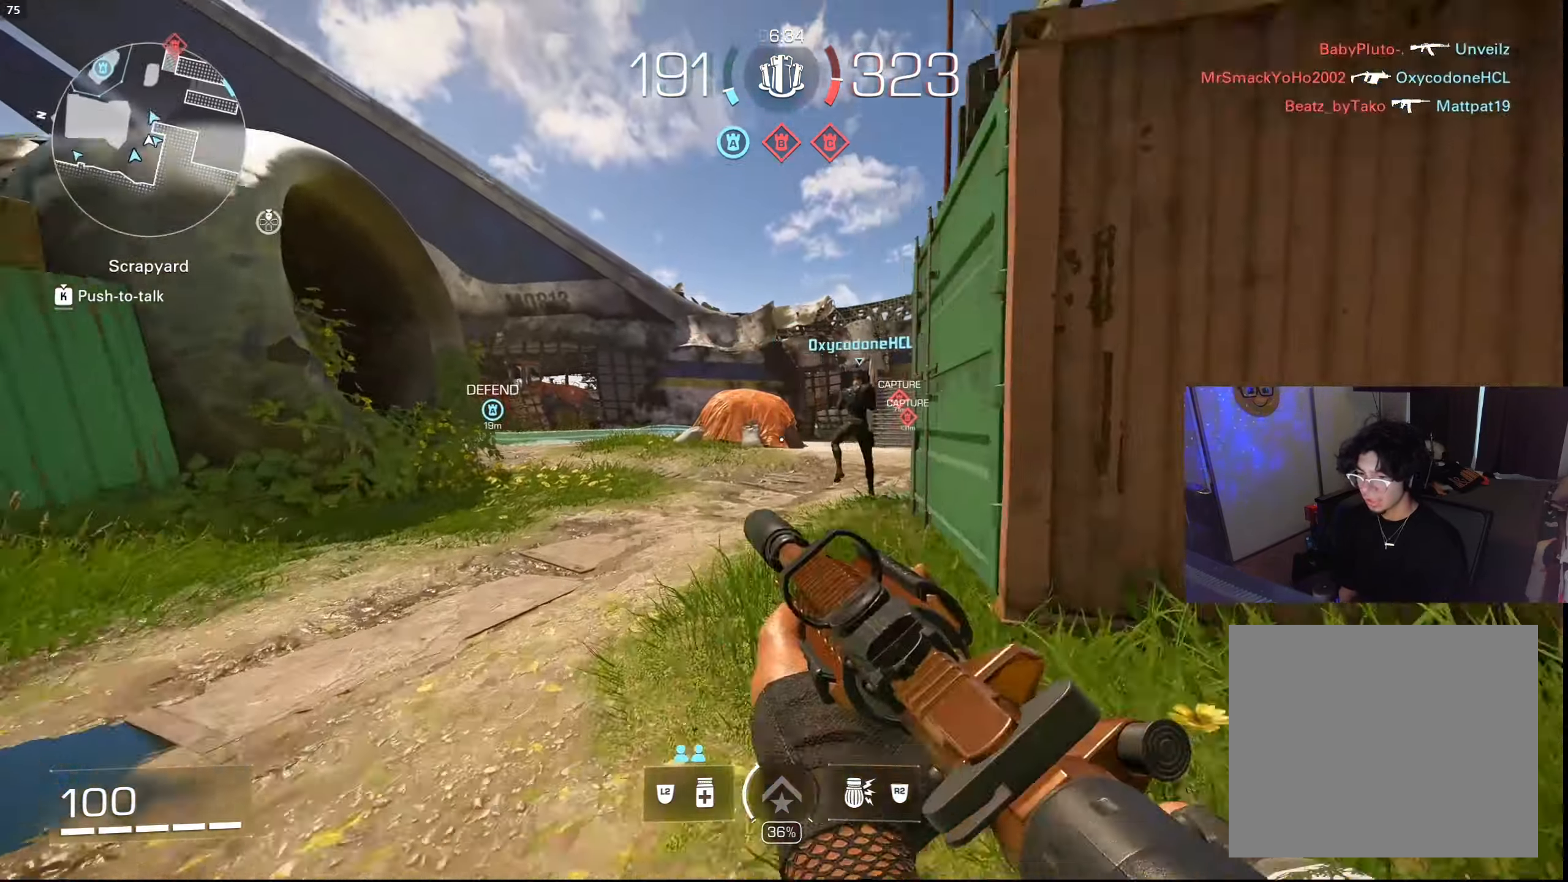
{"buttons": [], "left_stick": "left", "right_stick": "center", "events": [[150, "CIRCLE", "down"], [183, "left_stick", "up-left"], [267, "CIRCLE", "up"], [333, "CIRCLE", "down"], [417, "left_stick", "left"], [433, "CIRCLE", "up"]]}
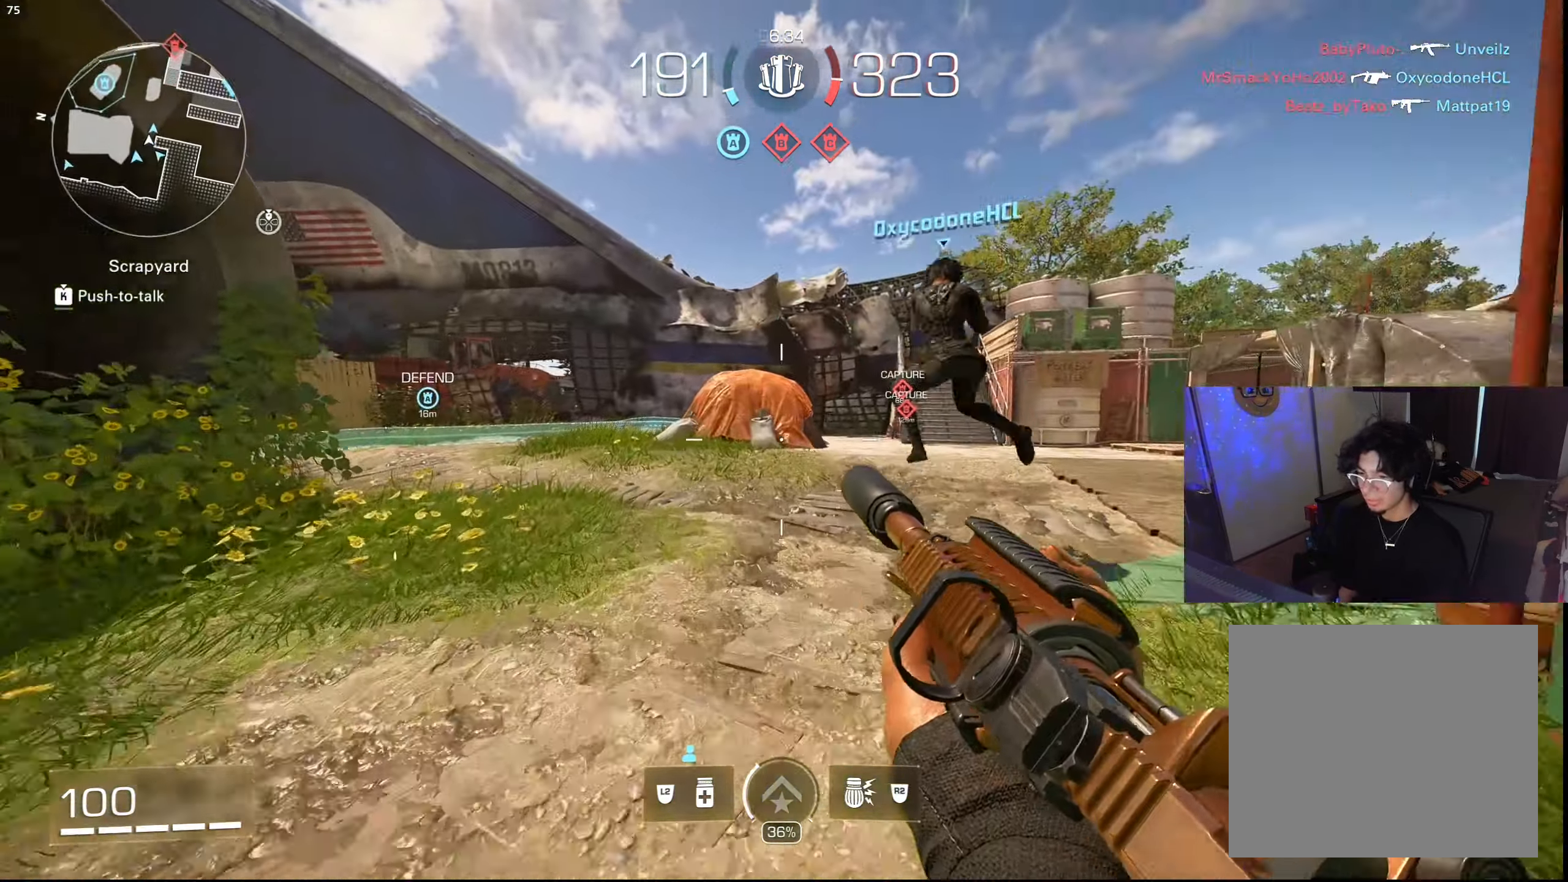
{"buttons": [], "left_stick": "down-left", "right_stick": "left", "events": [[233, "left_stick", "down-left"], [417, "right_stick", "left"]]}
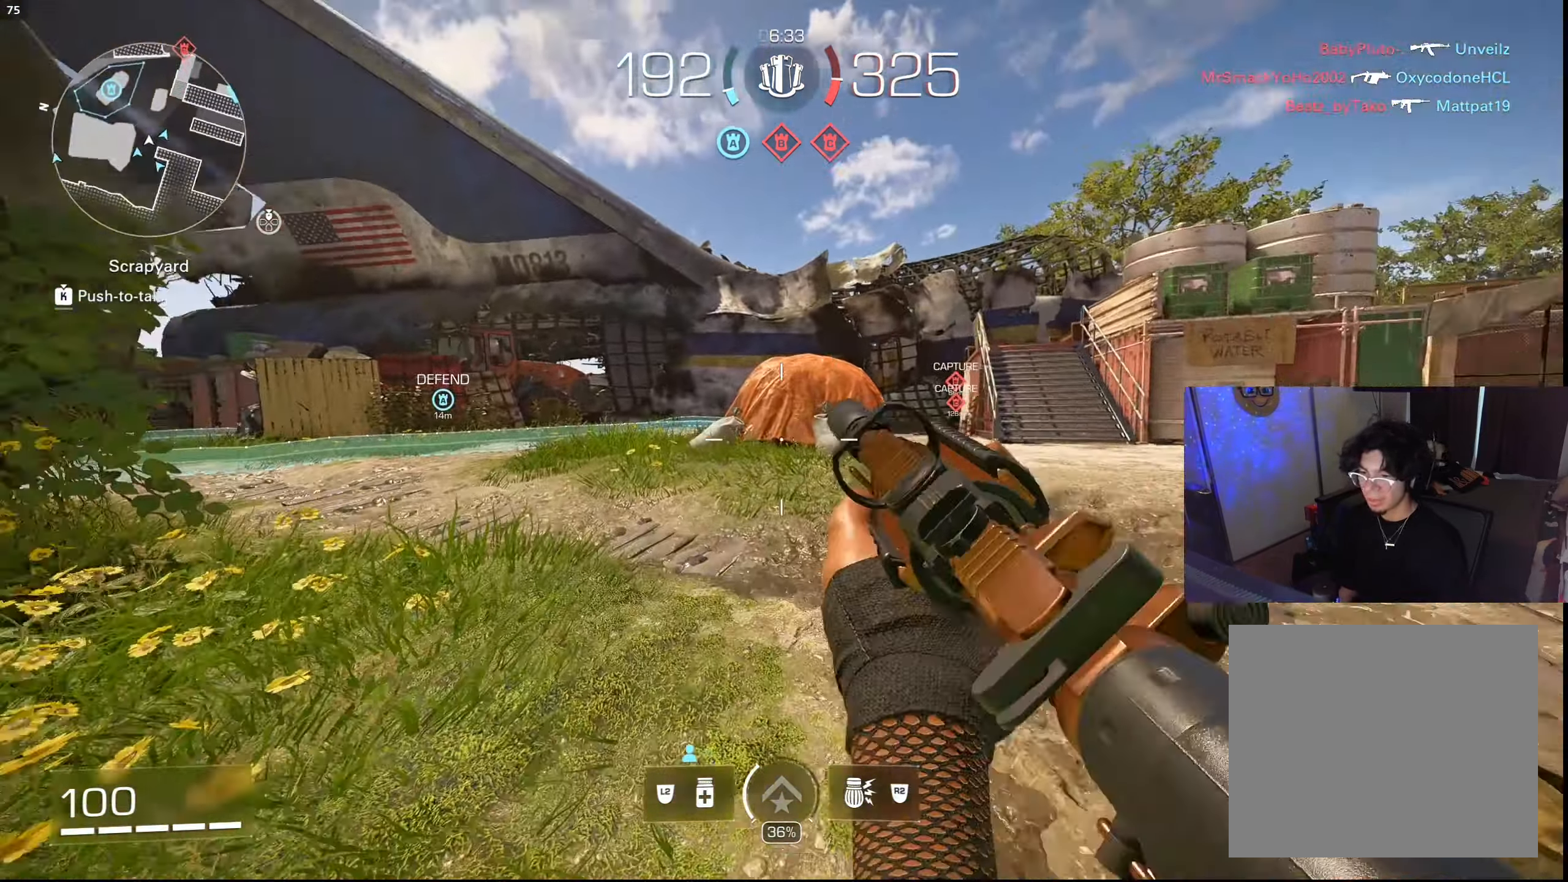
{"buttons": ["TRIANGLE"], "left_stick": "up-left", "right_stick": "center", "events": [[67, "CROSS", "down"], [100, "left_stick", "left"], [183, "CROSS", "up"], [317, "left_stick", "up-left"], [467, "TRIANGLE", "down"], [500, "right_stick", "center"]]}
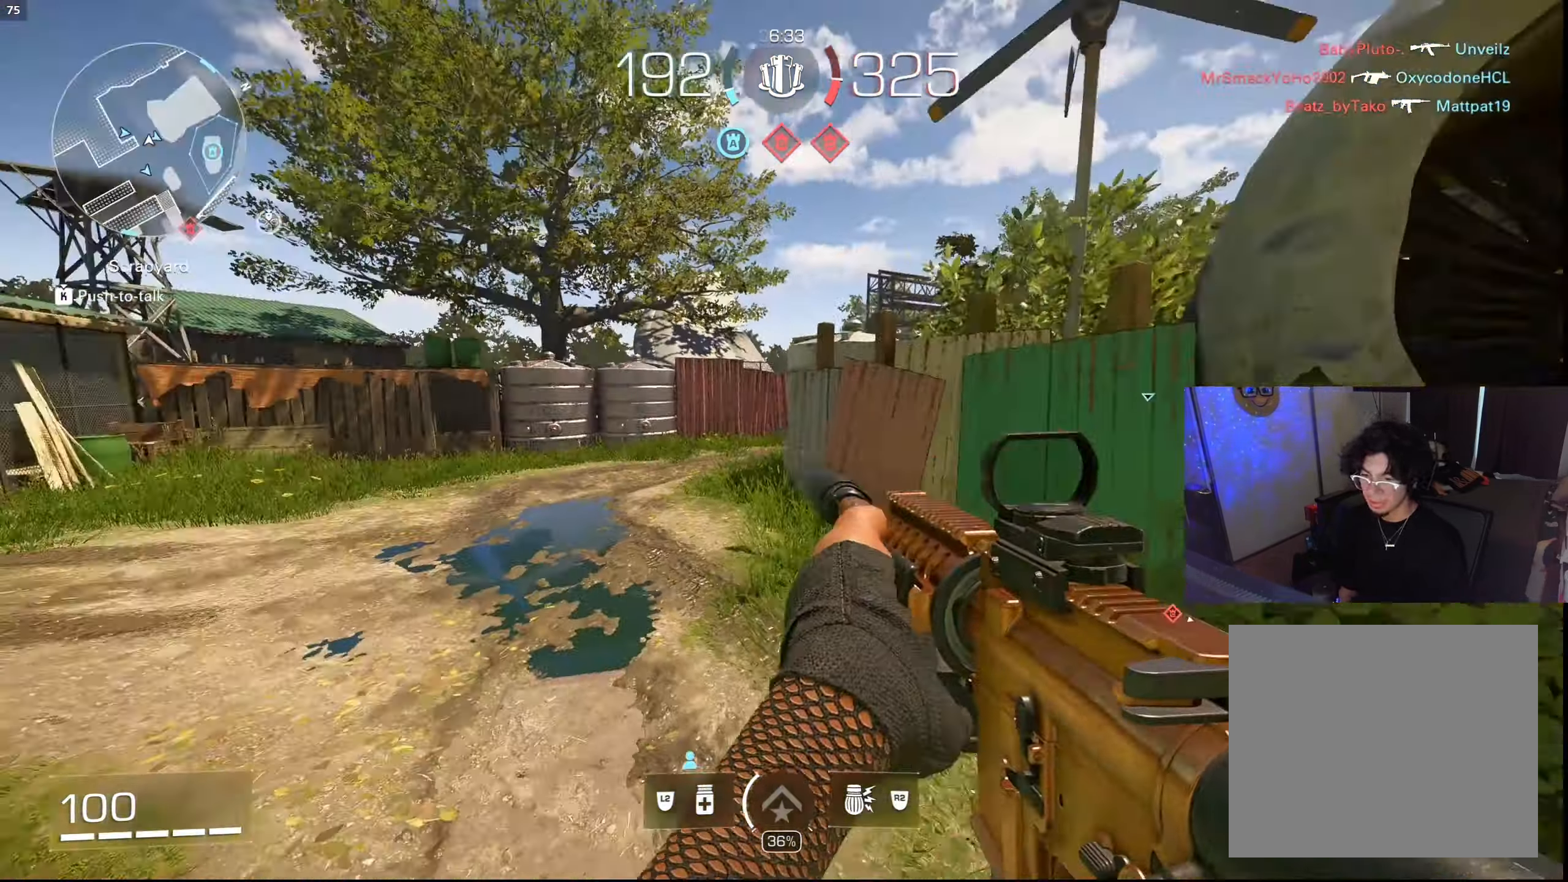
{"buttons": [], "left_stick": "up-left", "right_stick": "center", "events": [[33, "TRIANGLE", "up"], [333, "L3", "down"], [467, "L3", "up"]]}
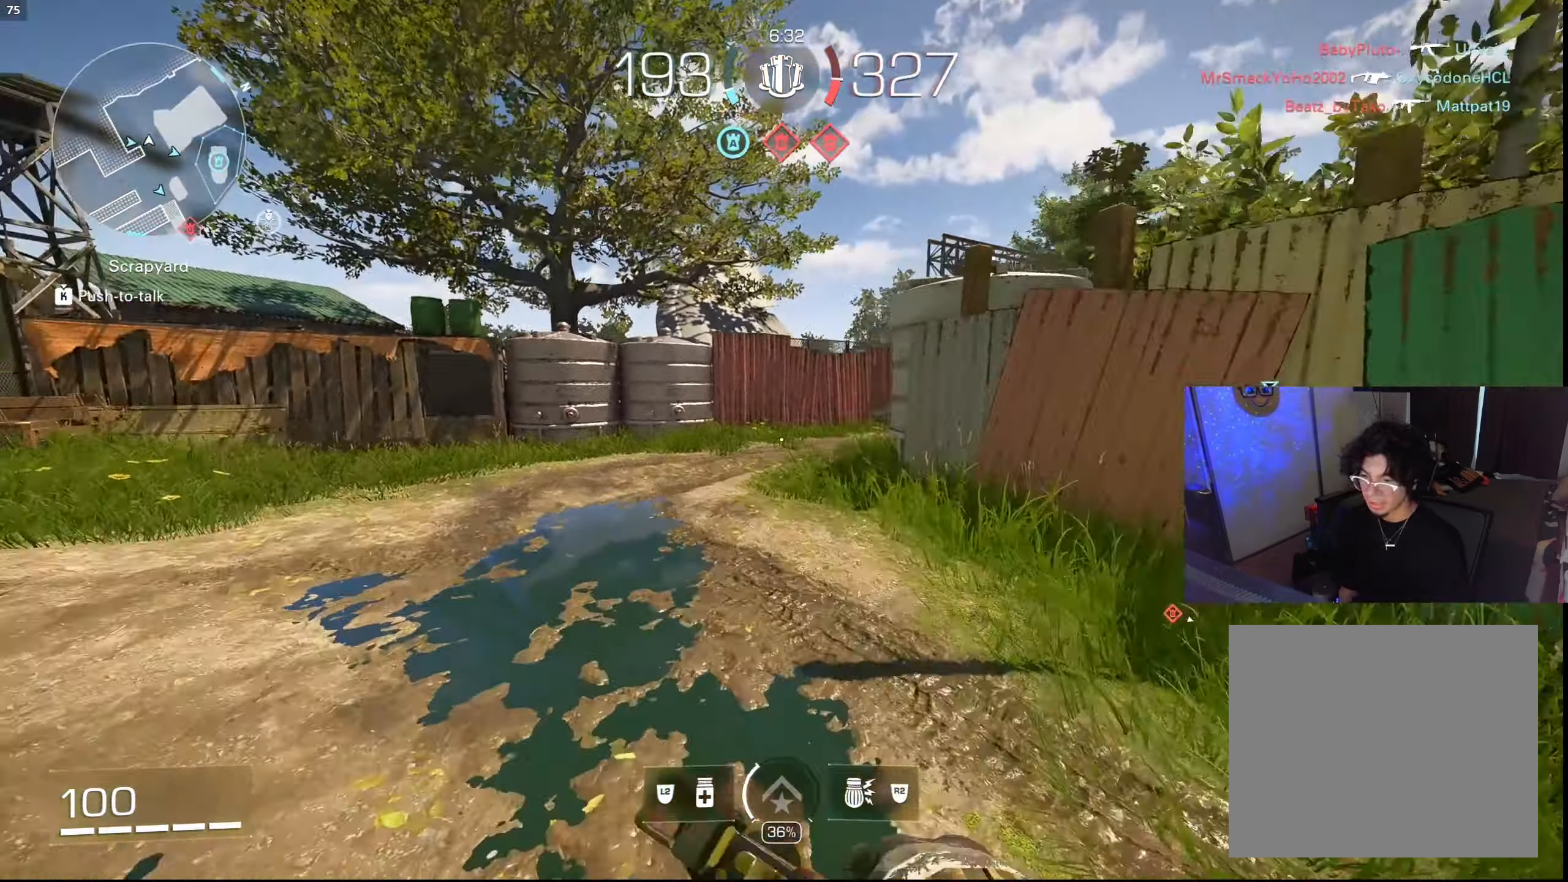
{"buttons": [], "left_stick": "up-left", "right_stick": "right", "events": [[250, "right_stick", "right"]]}
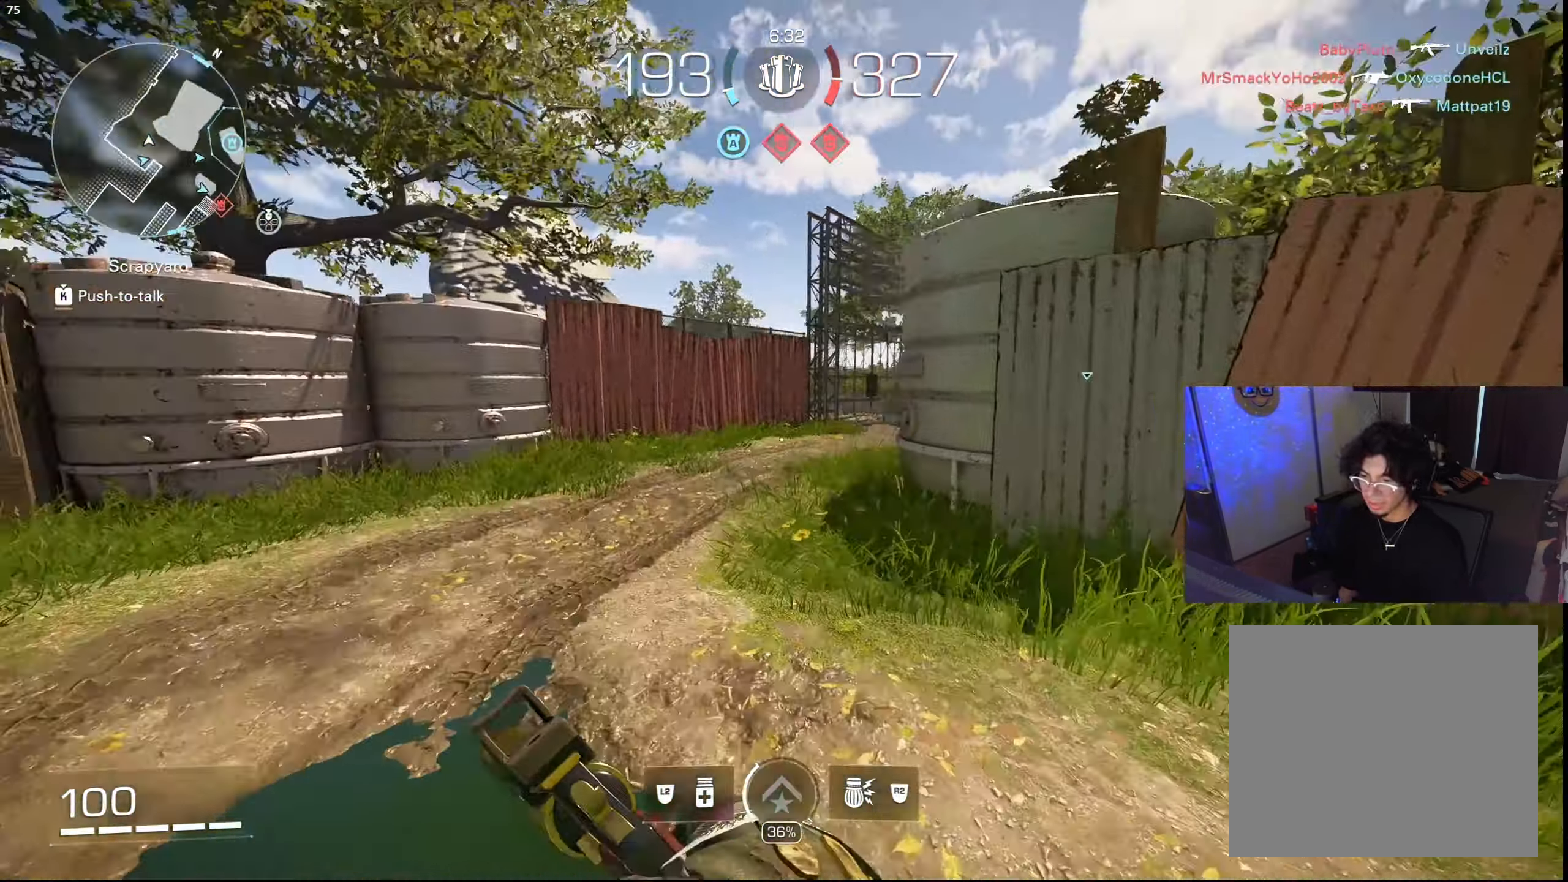
{"buttons": [], "left_stick": "up-left", "right_stick": "right", "events": []}
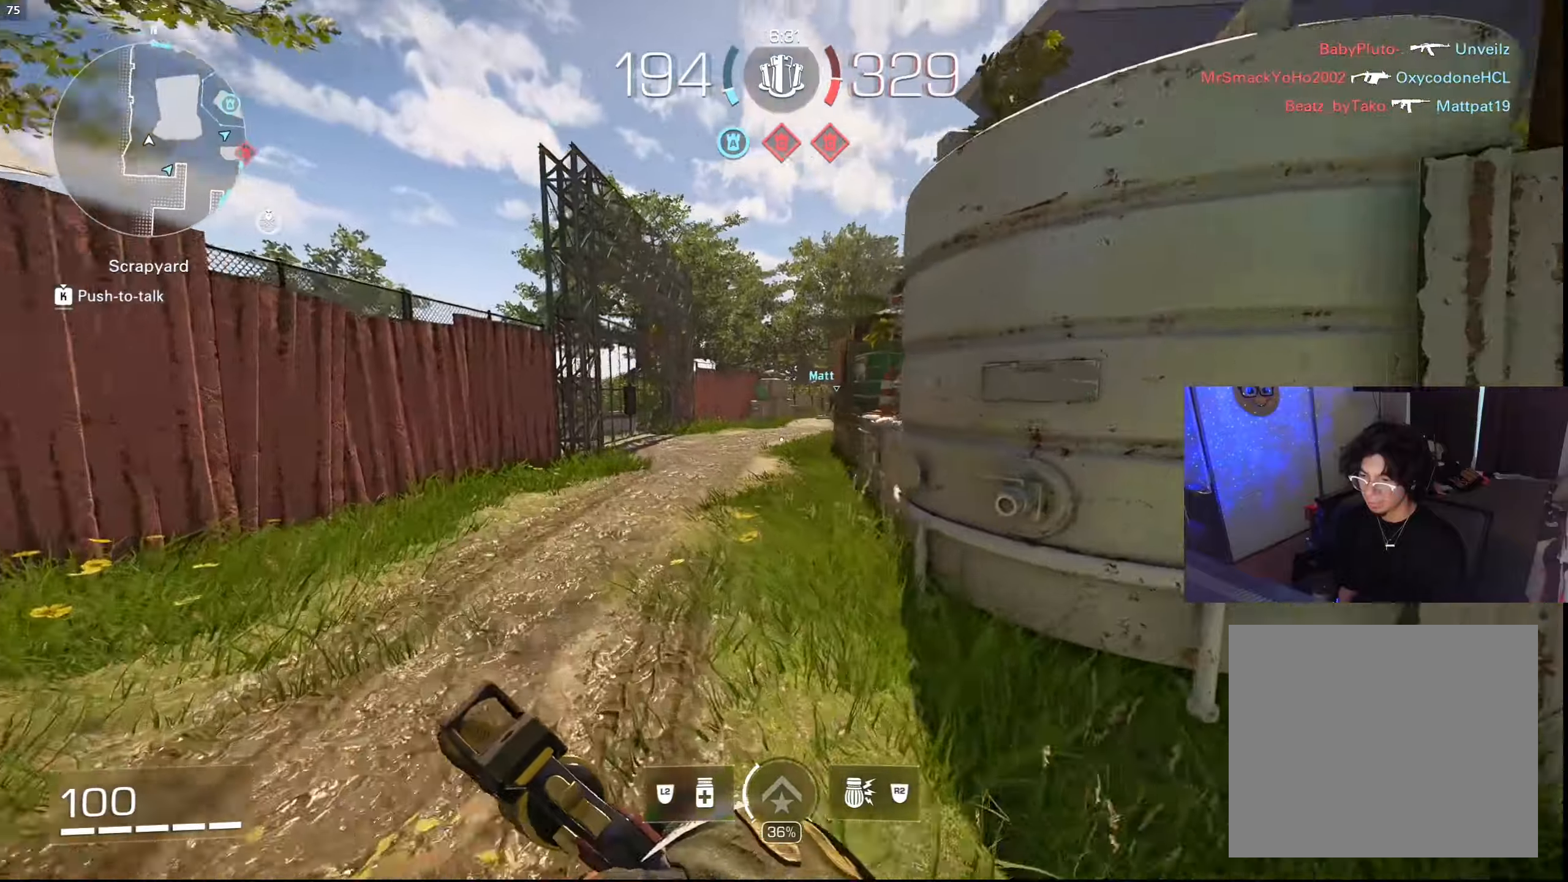
{"buttons": [], "left_stick": "up-left", "right_stick": "center", "events": [[134, "right_stick", "center"], [317, "CIRCLE", "down"], [417, "CIRCLE", "up"]]}
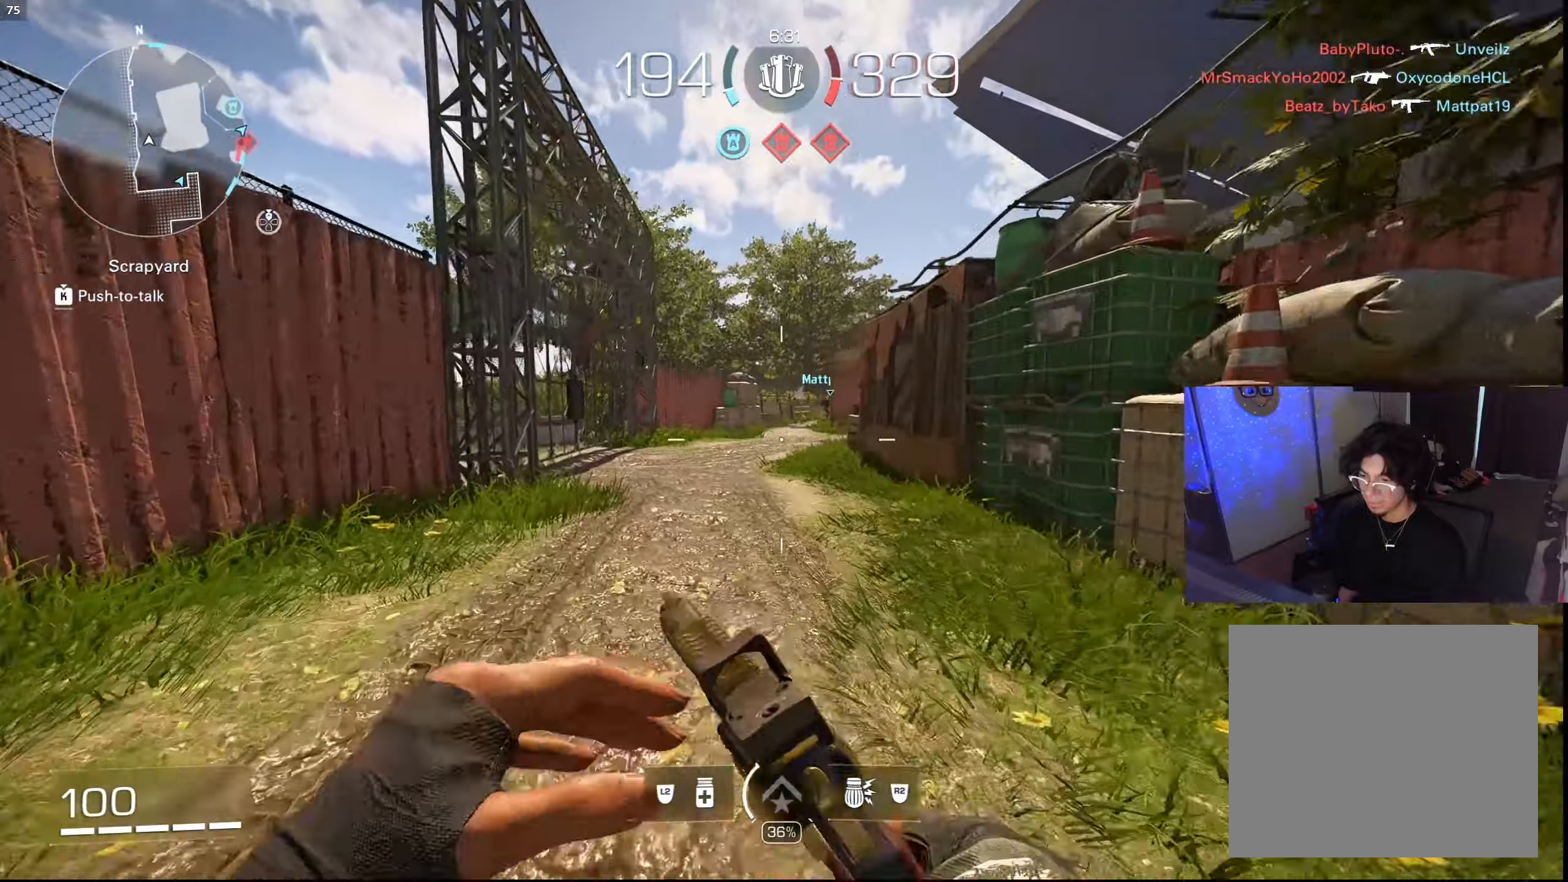
{"buttons": ["L3"], "left_stick": "up", "right_stick": "center", "events": [[17, "CROSS", "down"], [50, "right_stick", "right"], [84, "L1", "down"], [134, "CROSS", "up"], [167, "right_stick", "center"], [367, "TRIANGLE", "down"], [417, "L1", "up"], [434, "TRIANGLE", "up"], [467, "left_stick", "up"], [500, "L3", "down"]]}
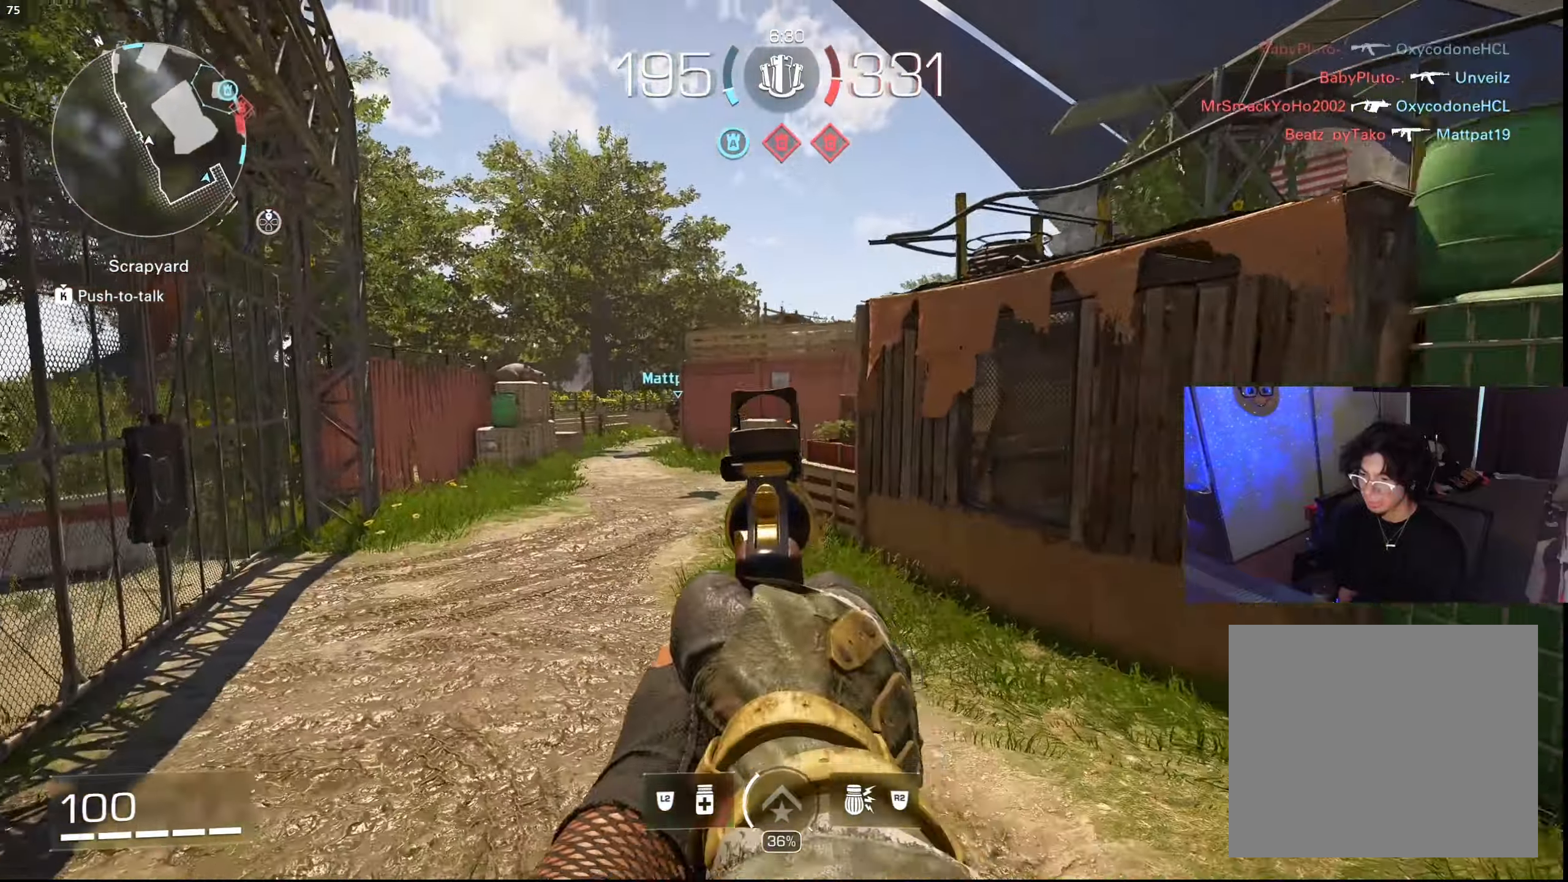
{"buttons": [], "left_stick": "up-left", "right_stick": "center", "events": [[134, "L3", "up"], [217, "left_stick", "up-right"], [400, "left_stick", "up-left"]]}
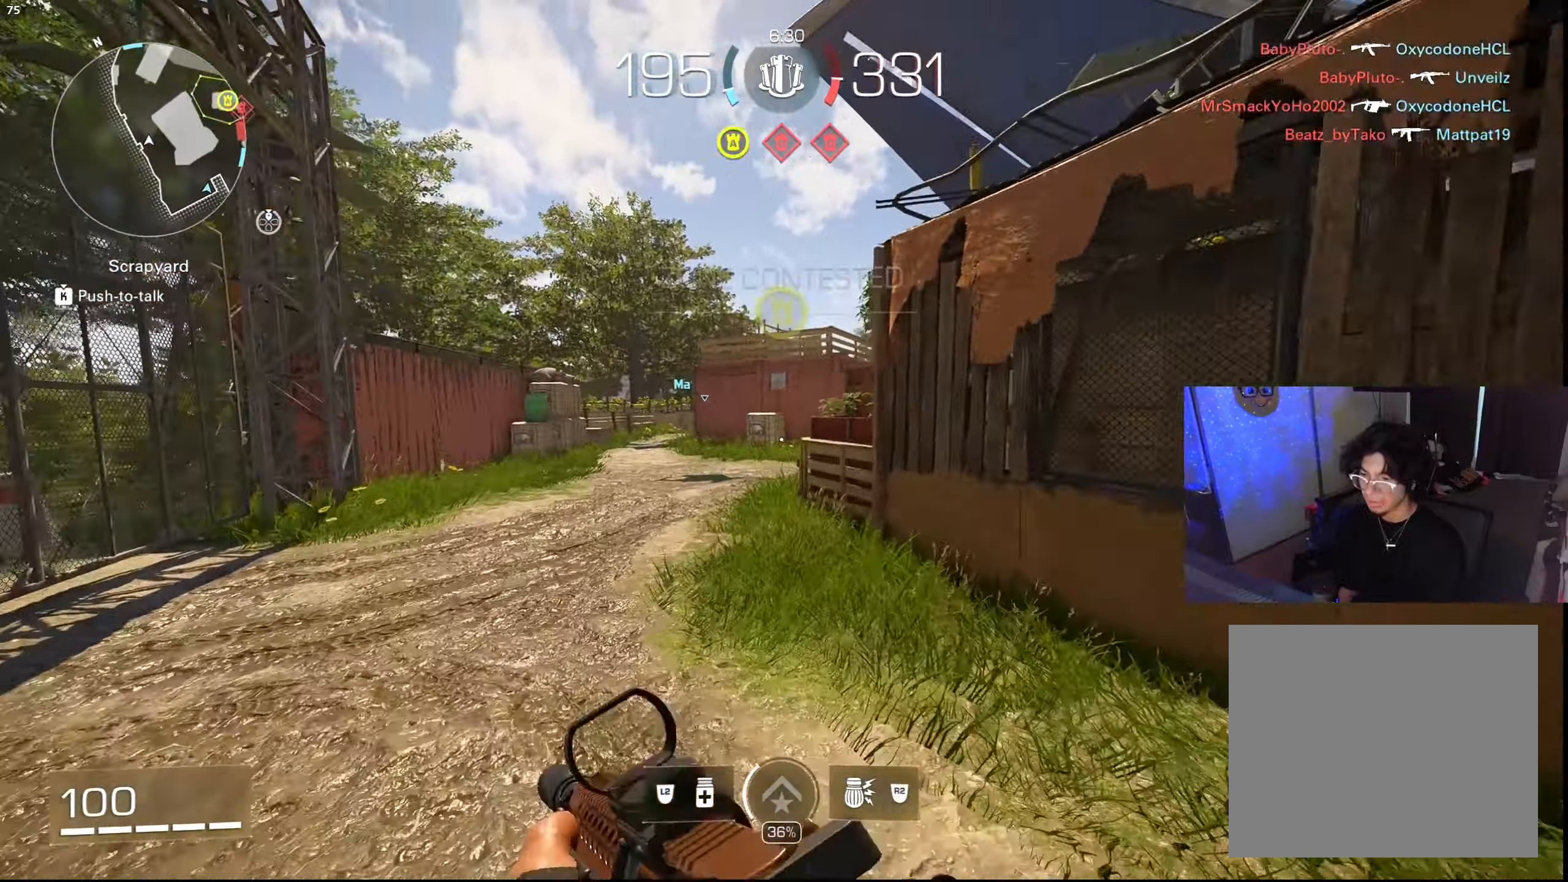
{"buttons": [], "left_stick": "center", "right_stick": "center", "events": [[17, "left_stick", "down-left"], [67, "left_stick", "center"]]}
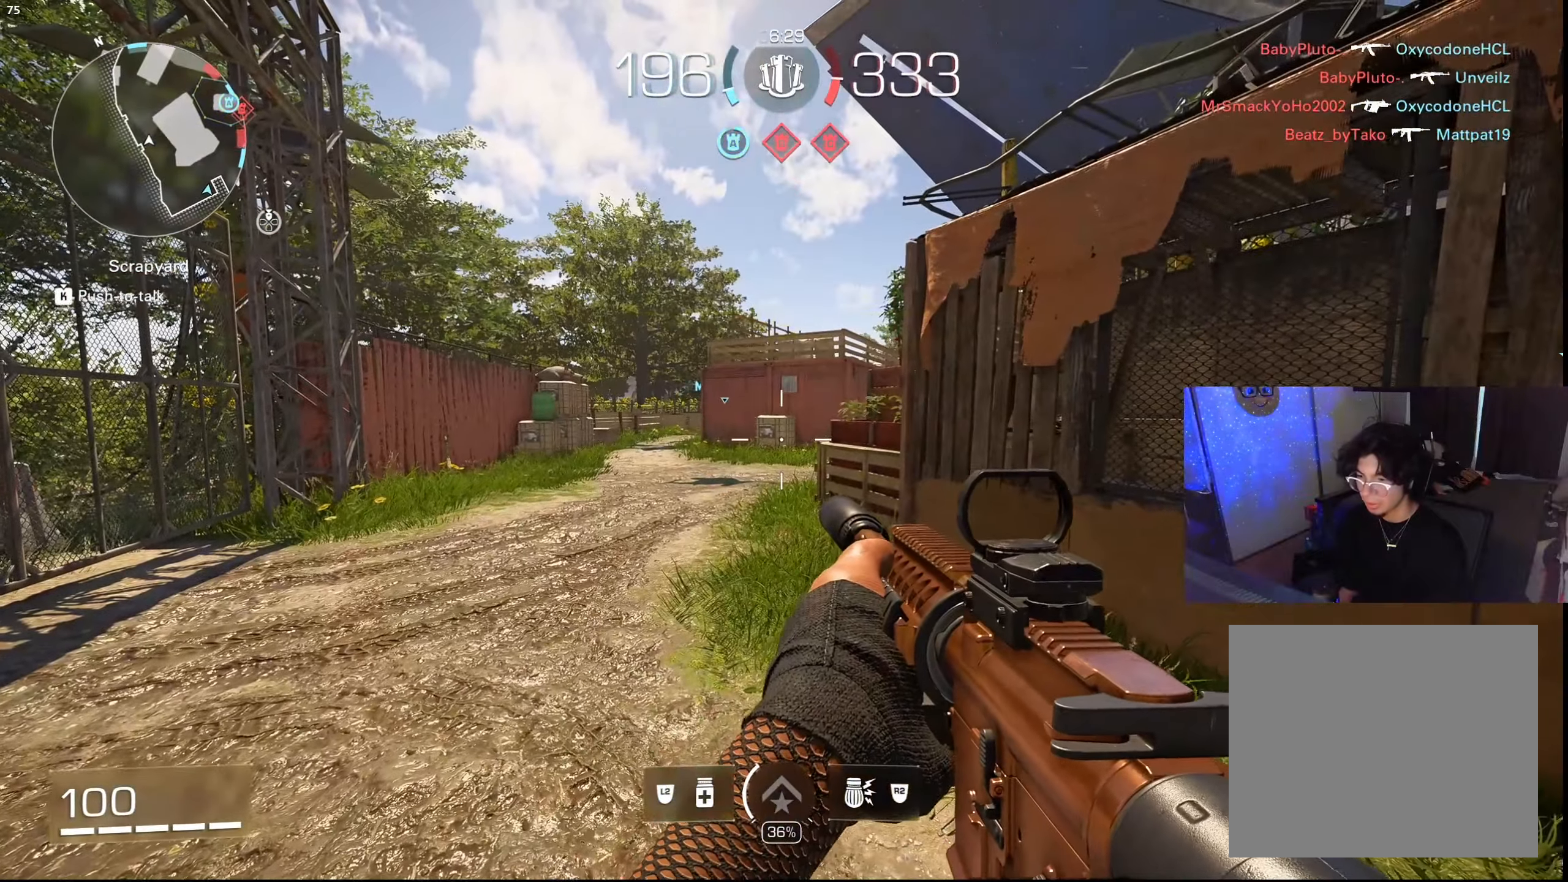
{"buttons": [], "left_stick": "up-left", "right_stick": "right", "events": [[34, "left_stick", "up-left"], [500, "right_stick", "right"]]}
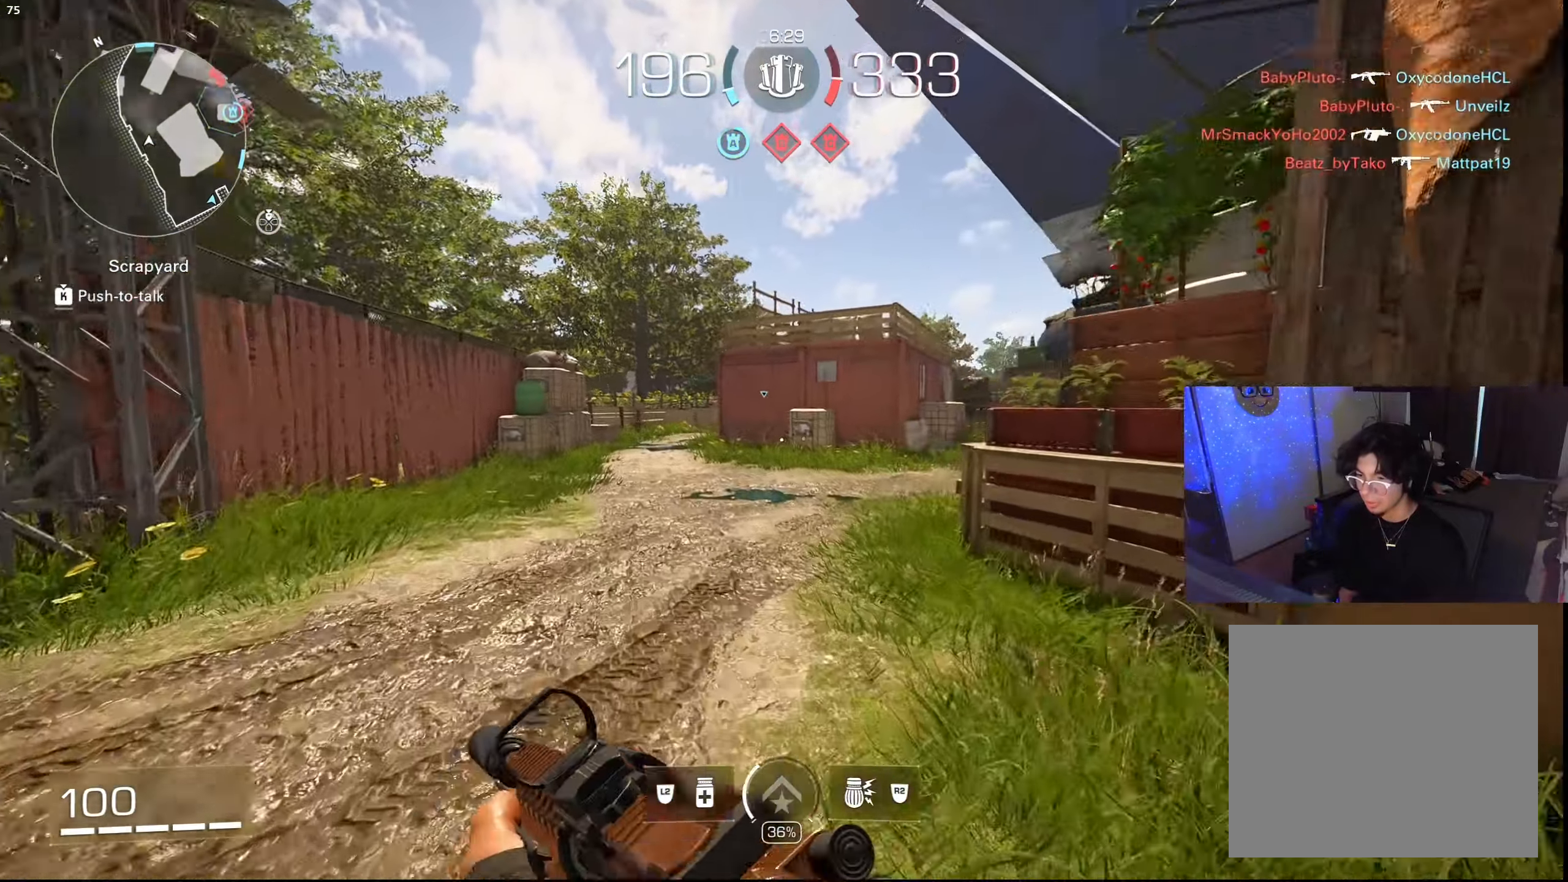
{"buttons": [], "left_stick": "up-left", "right_stick": "center", "events": [[317, "right_stick", "center"]]}
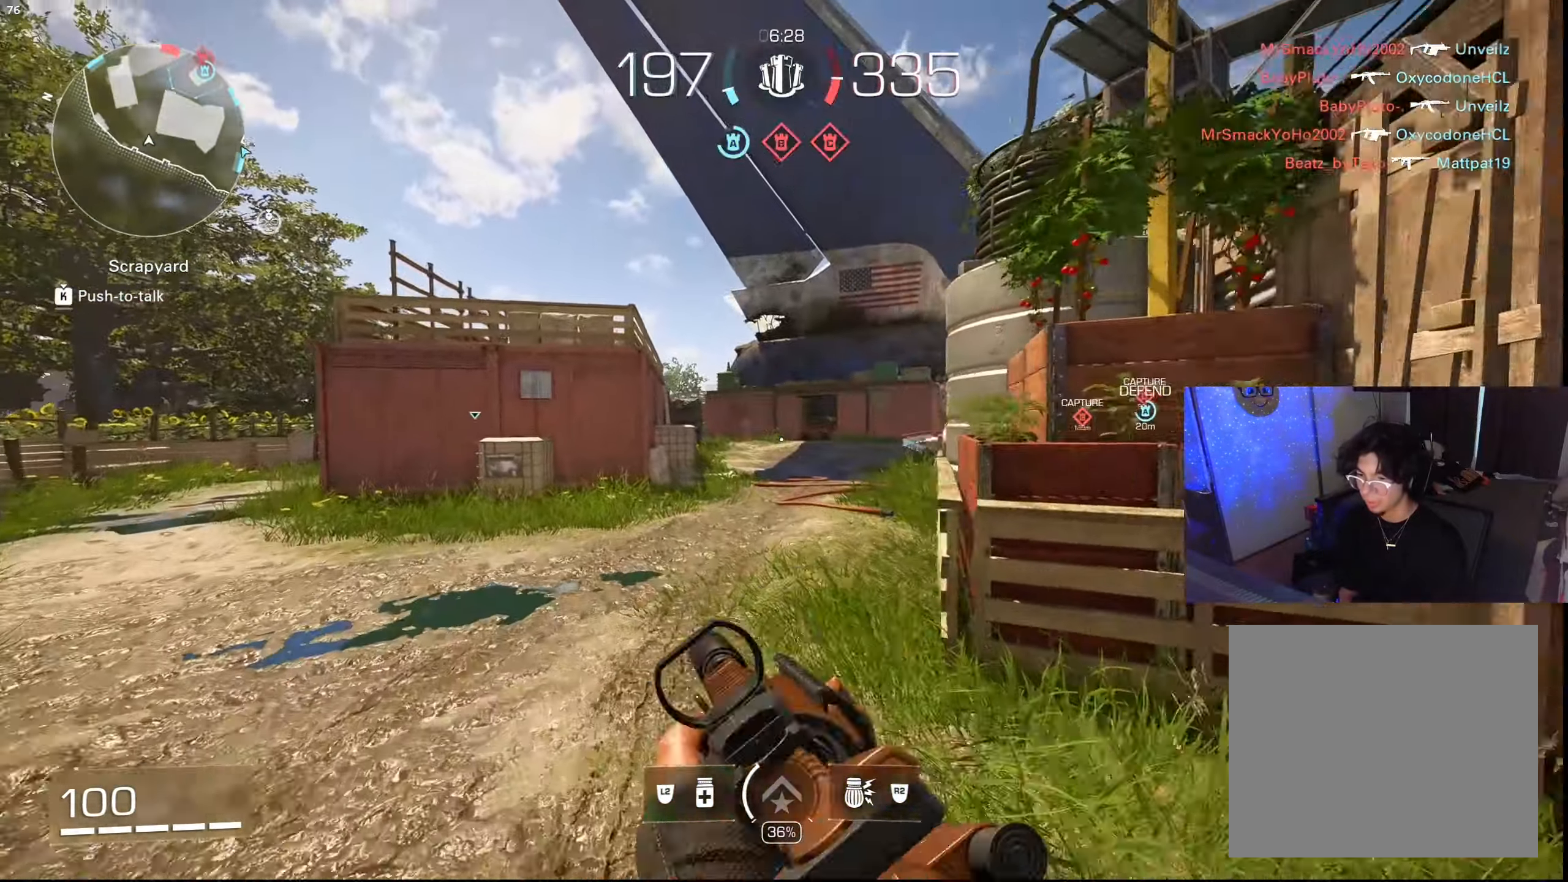
{"buttons": [], "left_stick": "down-right", "right_stick": "center", "events": [[184, "left_stick", "left"], [284, "right_stick", "right"], [317, "left_stick", "down"], [384, "left_stick", "down-right"], [484, "right_stick", "center"]]}
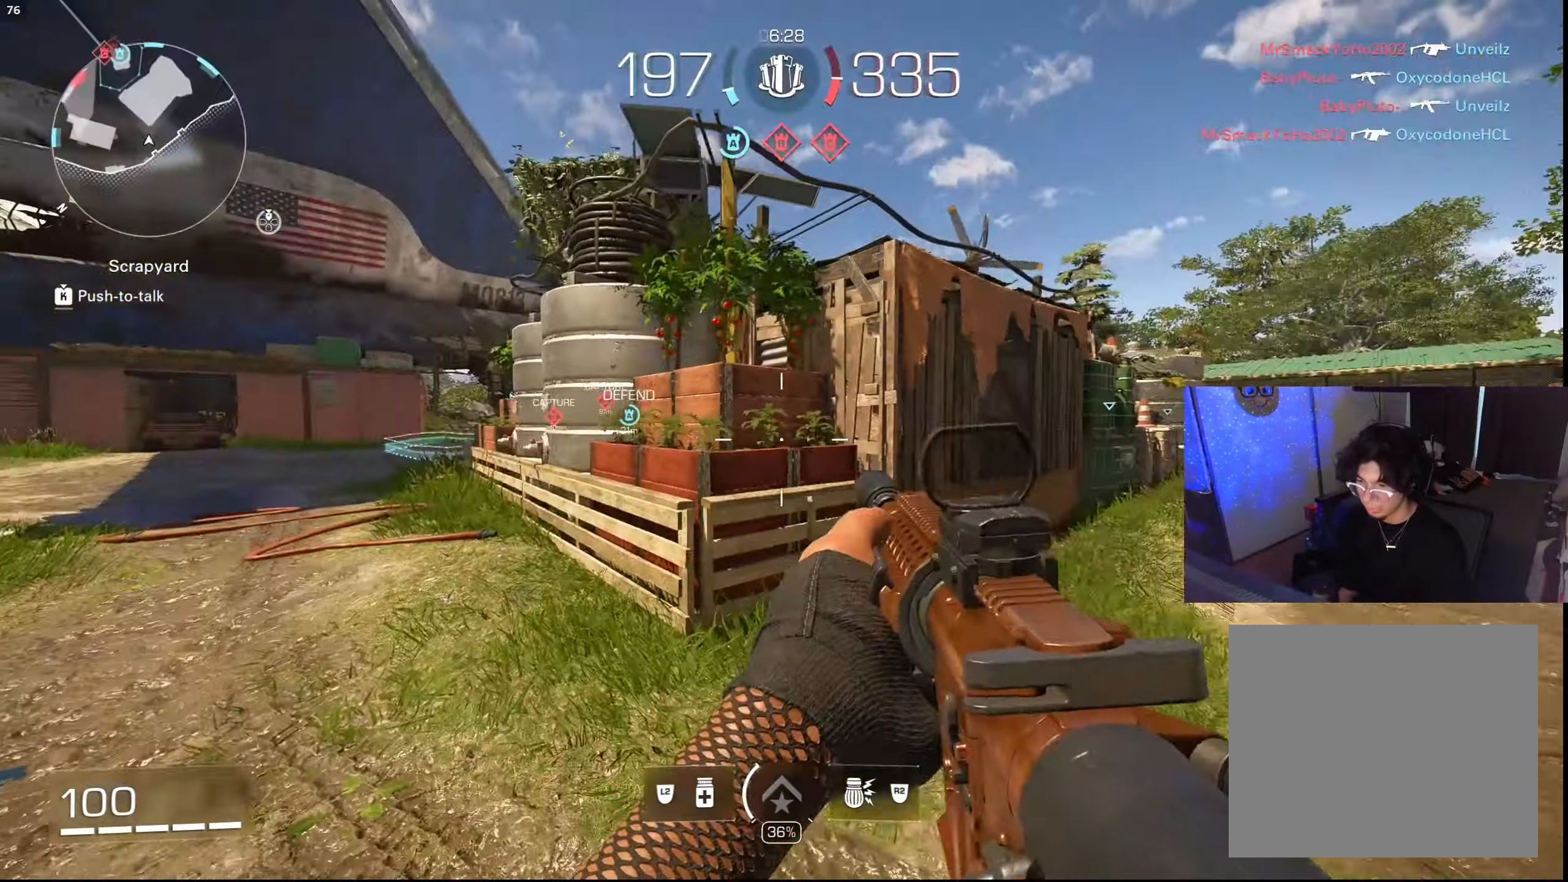
{"buttons": [], "left_stick": "left", "right_stick": "left", "events": [[184, "left_stick", "right"], [350, "left_stick", "left"], [417, "right_stick", "left"]]}
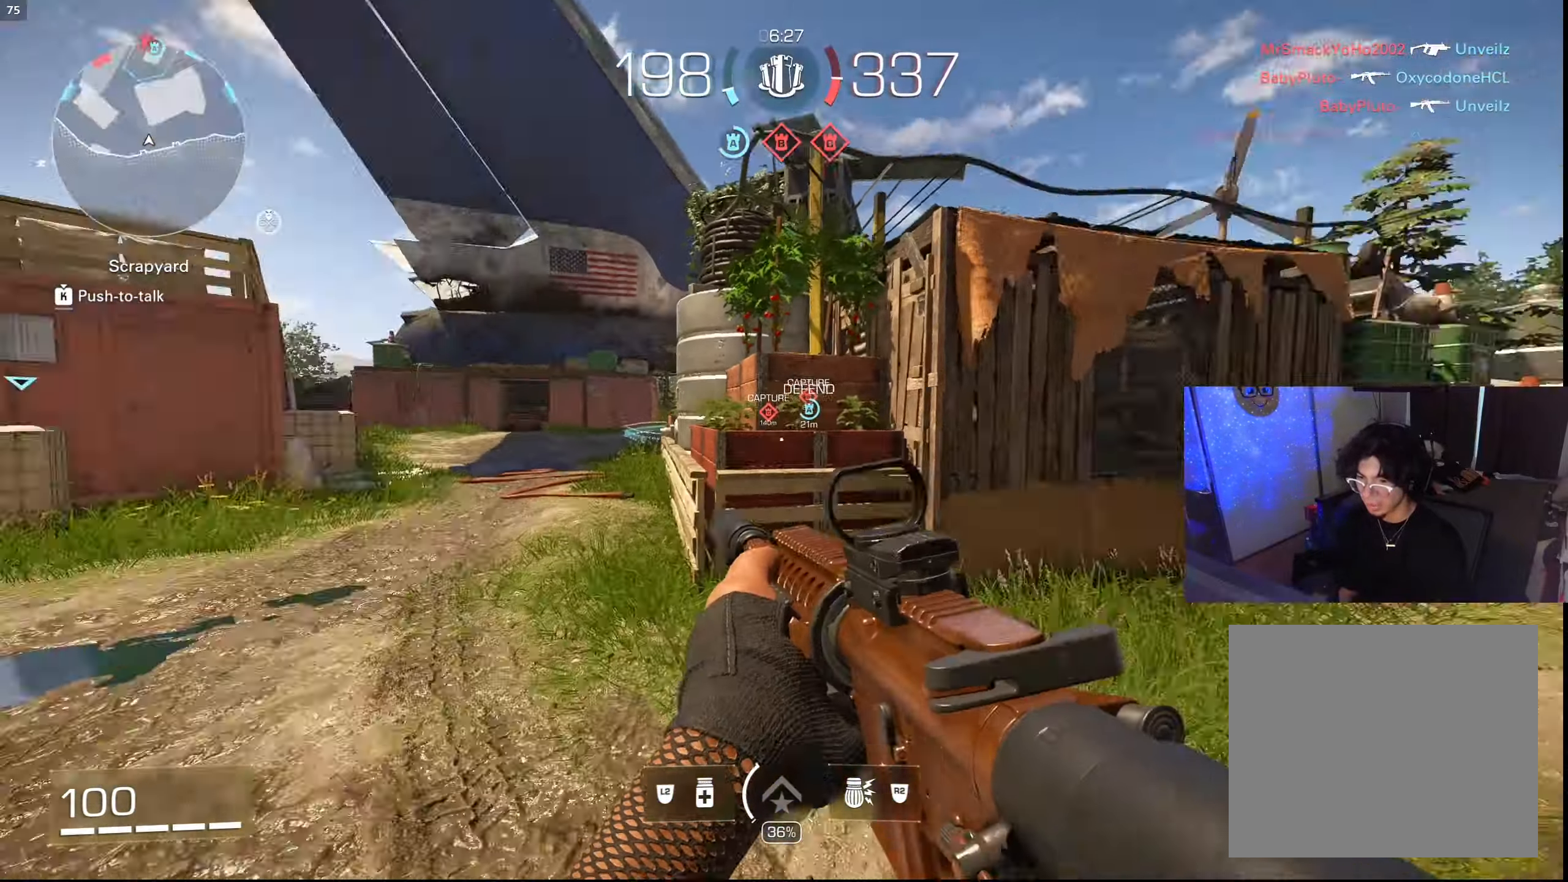
{"buttons": [], "left_stick": "center", "right_stick": "center", "events": [[50, "L3", "down"], [50, "left_stick", "up-left"], [50, "right_stick", "center"], [217, "right_stick", "right"], [250, "L3", "up"], [284, "right_stick", "center"], [400, "left_stick", "center"]]}
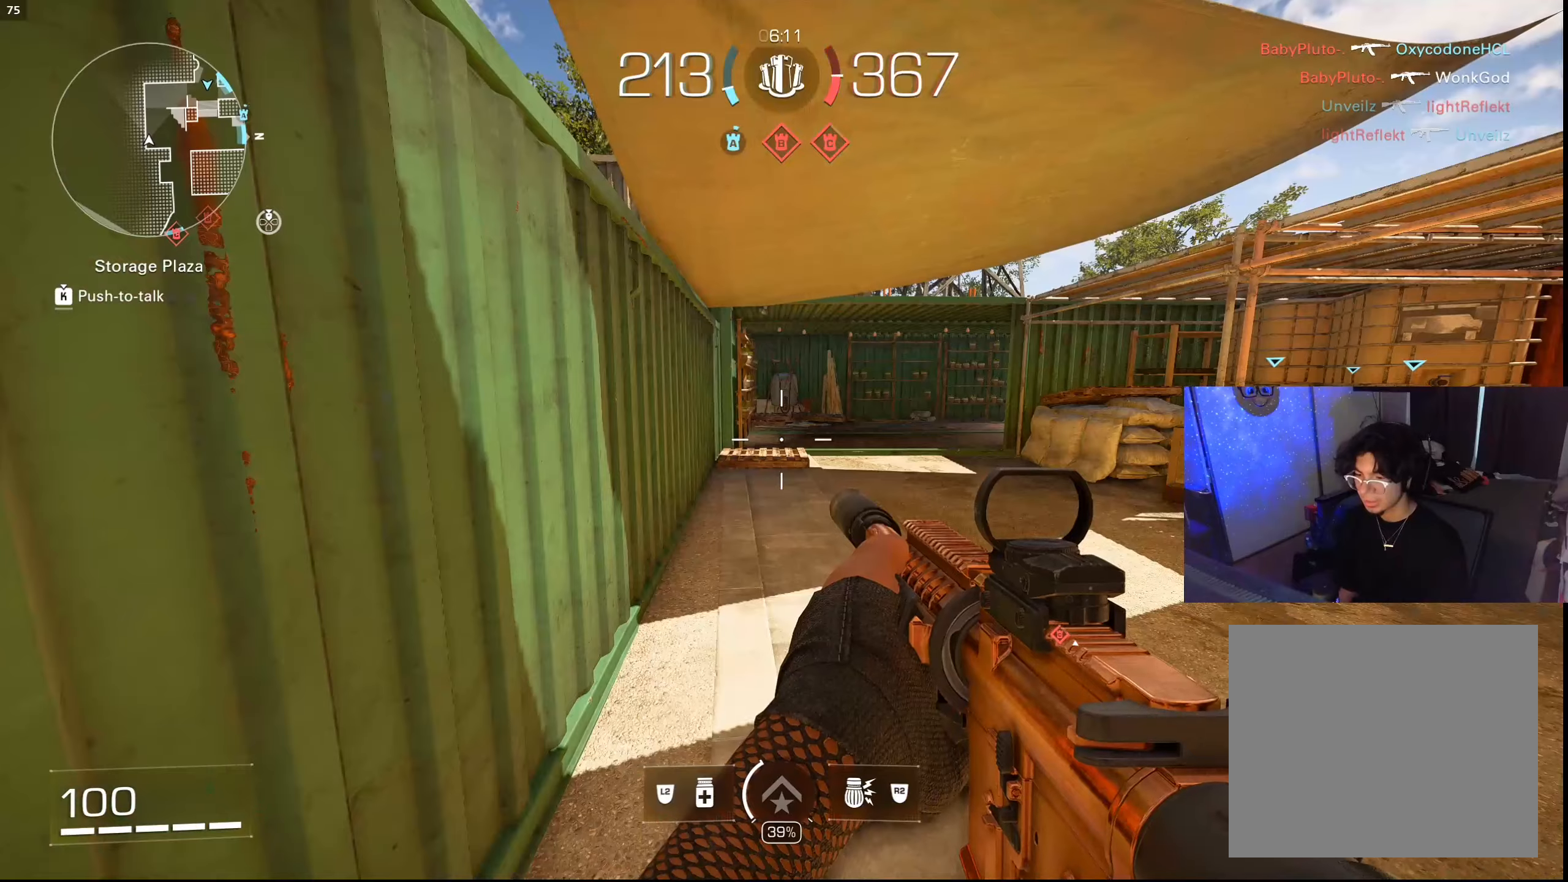
{"buttons": [], "left_stick": "center", "right_stick": "center", "events": []}
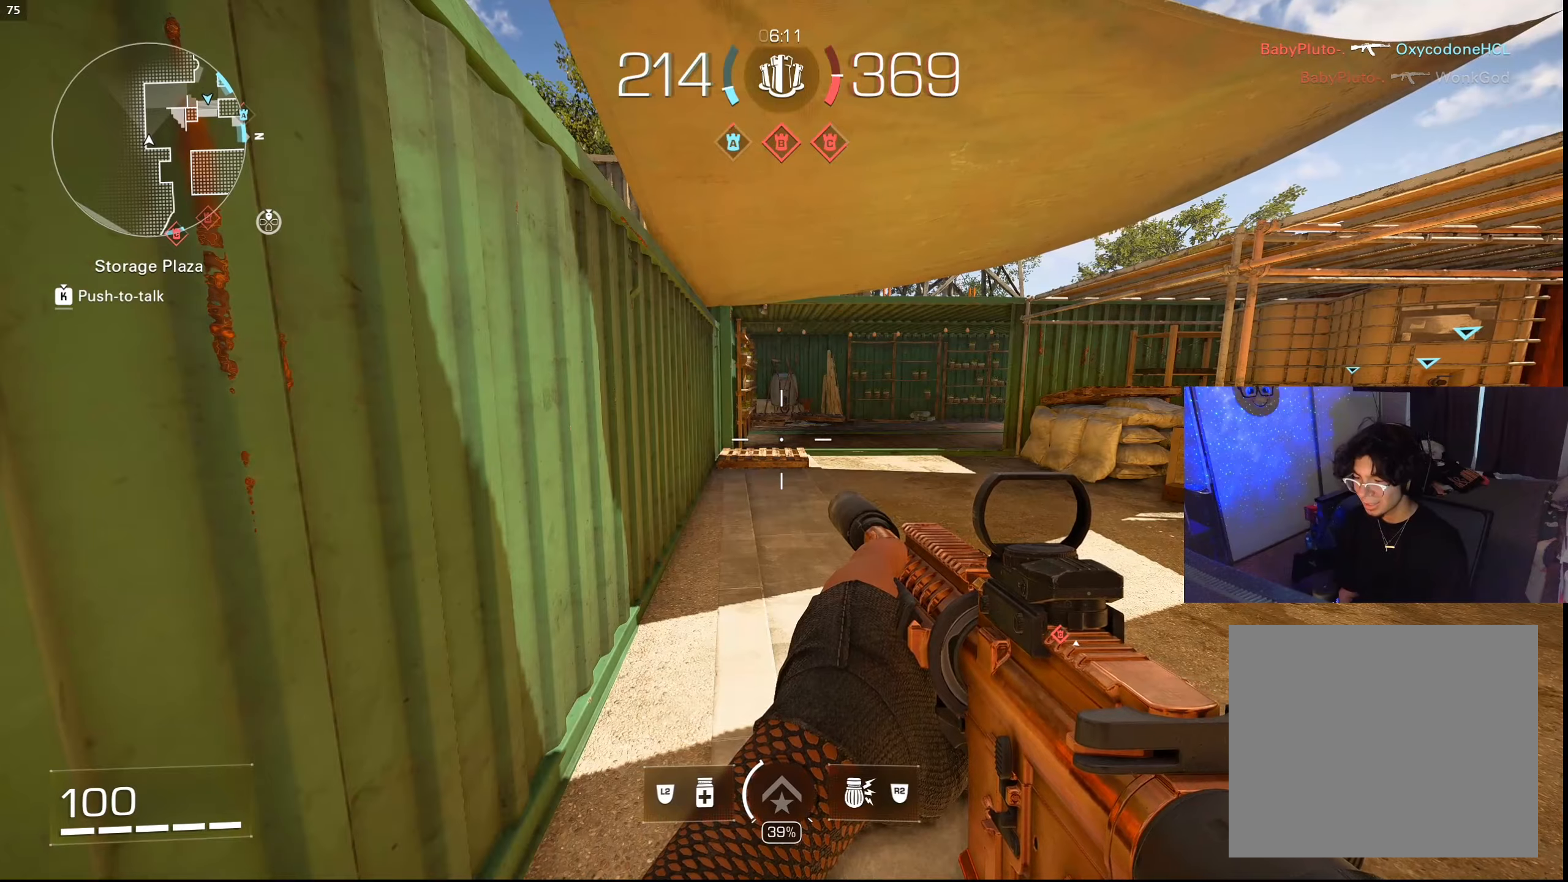
{"buttons": [], "left_stick": "center", "right_stick": "center", "events": []}
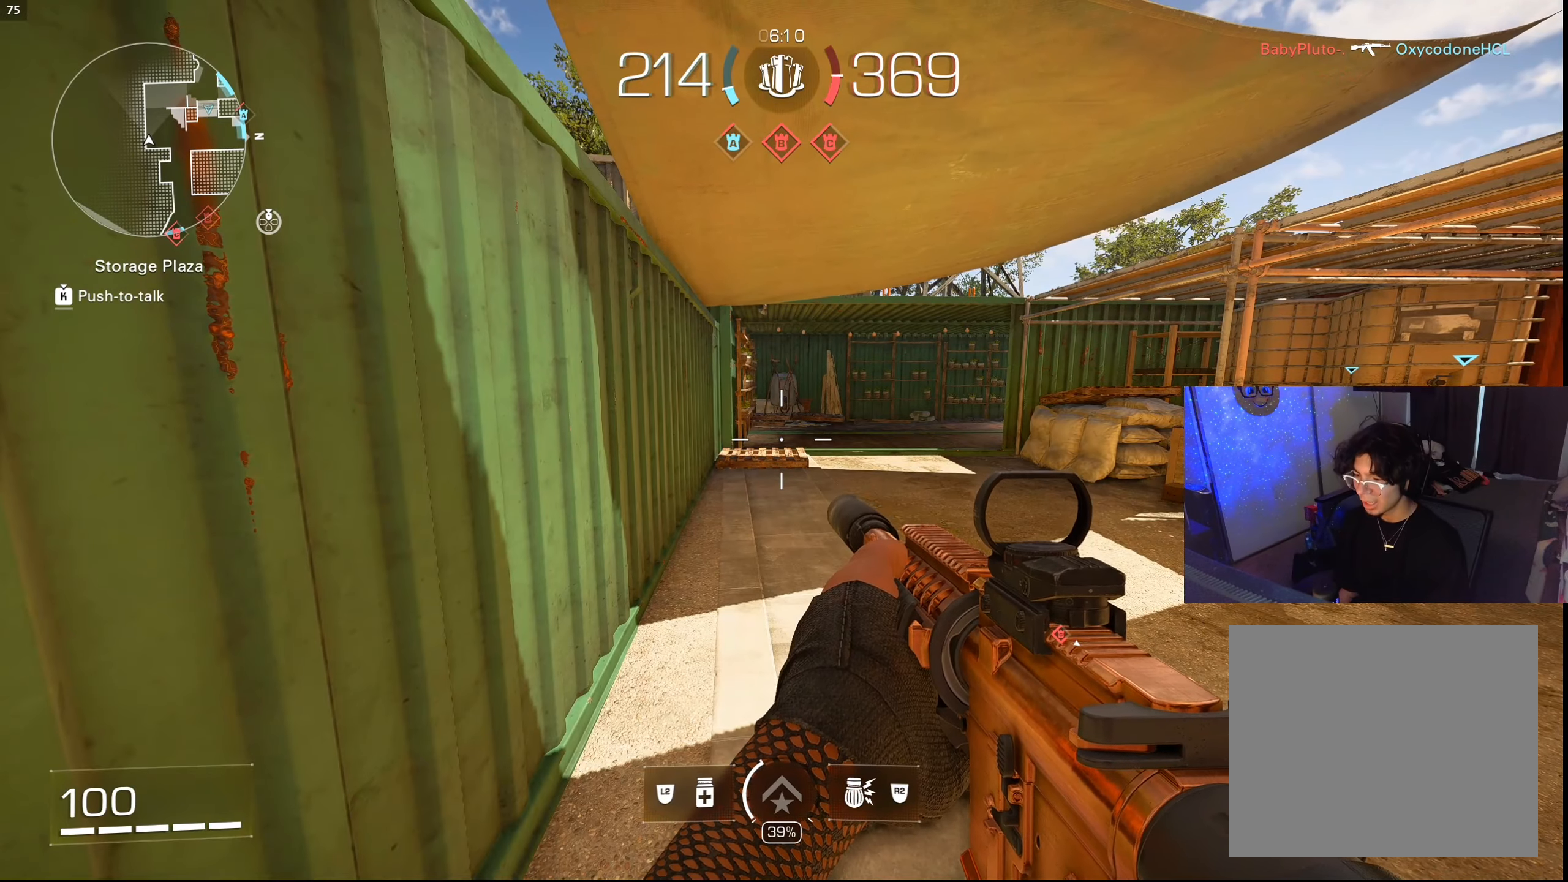
{"buttons": [], "left_stick": "center", "right_stick": "center", "events": []}
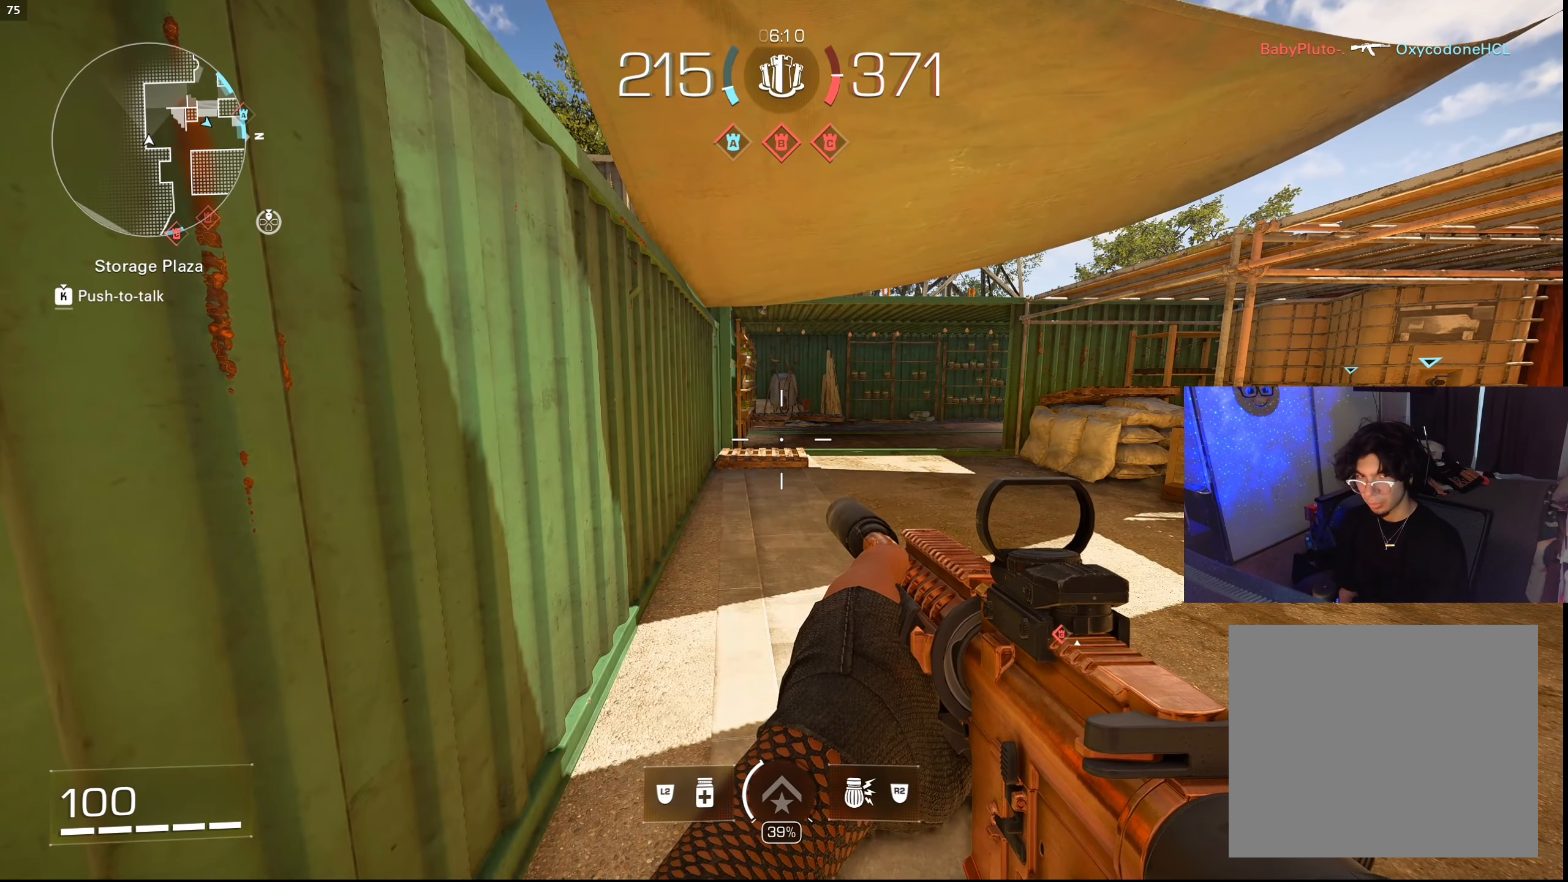
{"buttons": [], "left_stick": "center", "right_stick": "center", "events": []}
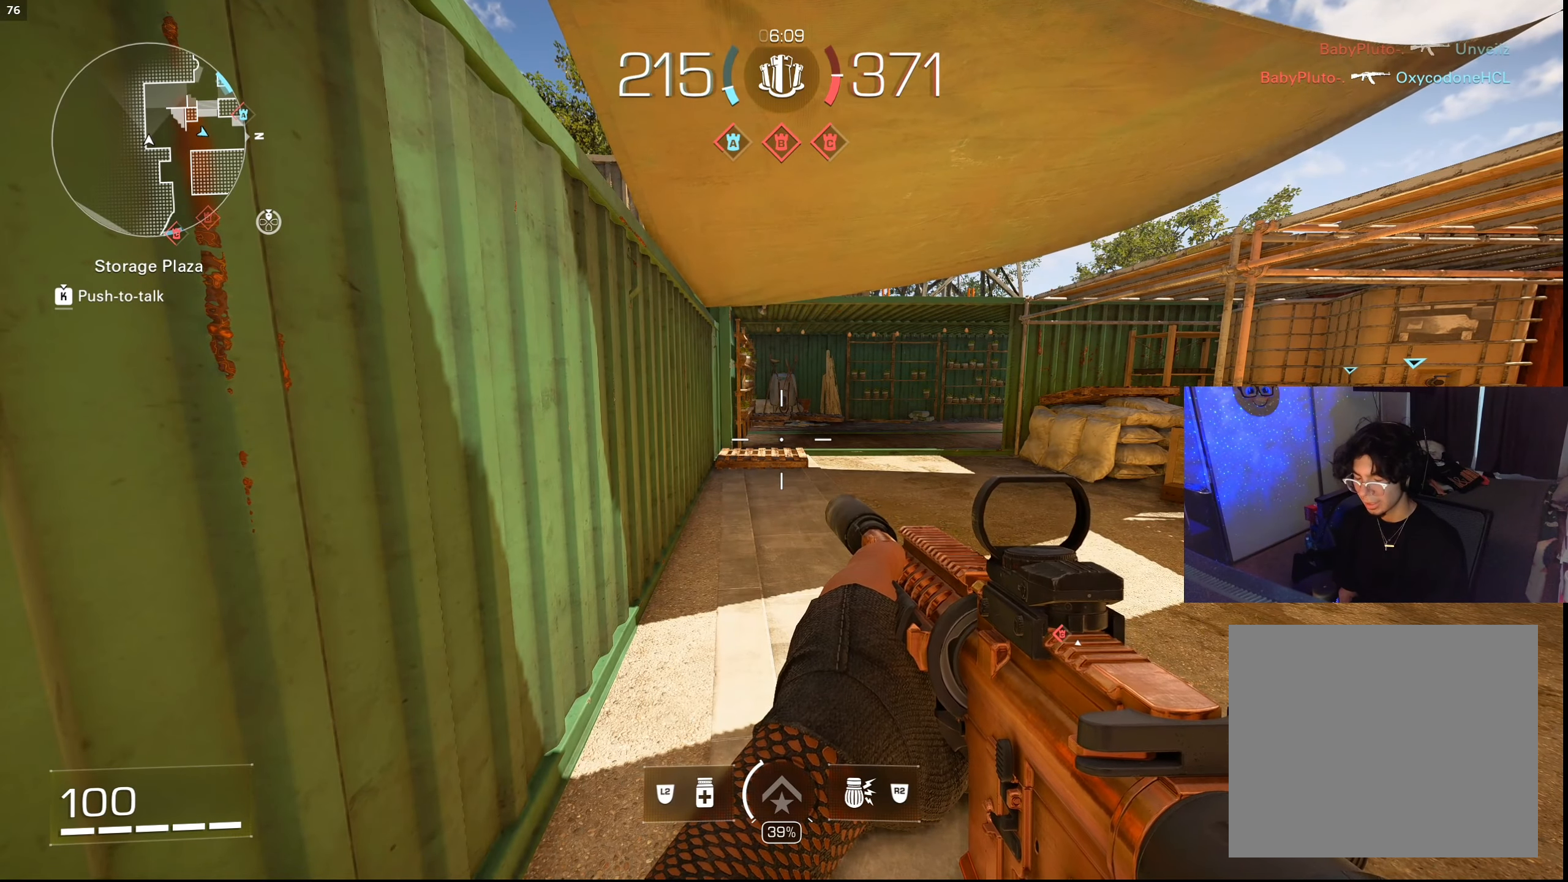
{"buttons": [], "left_stick": "center", "right_stick": "center", "events": []}
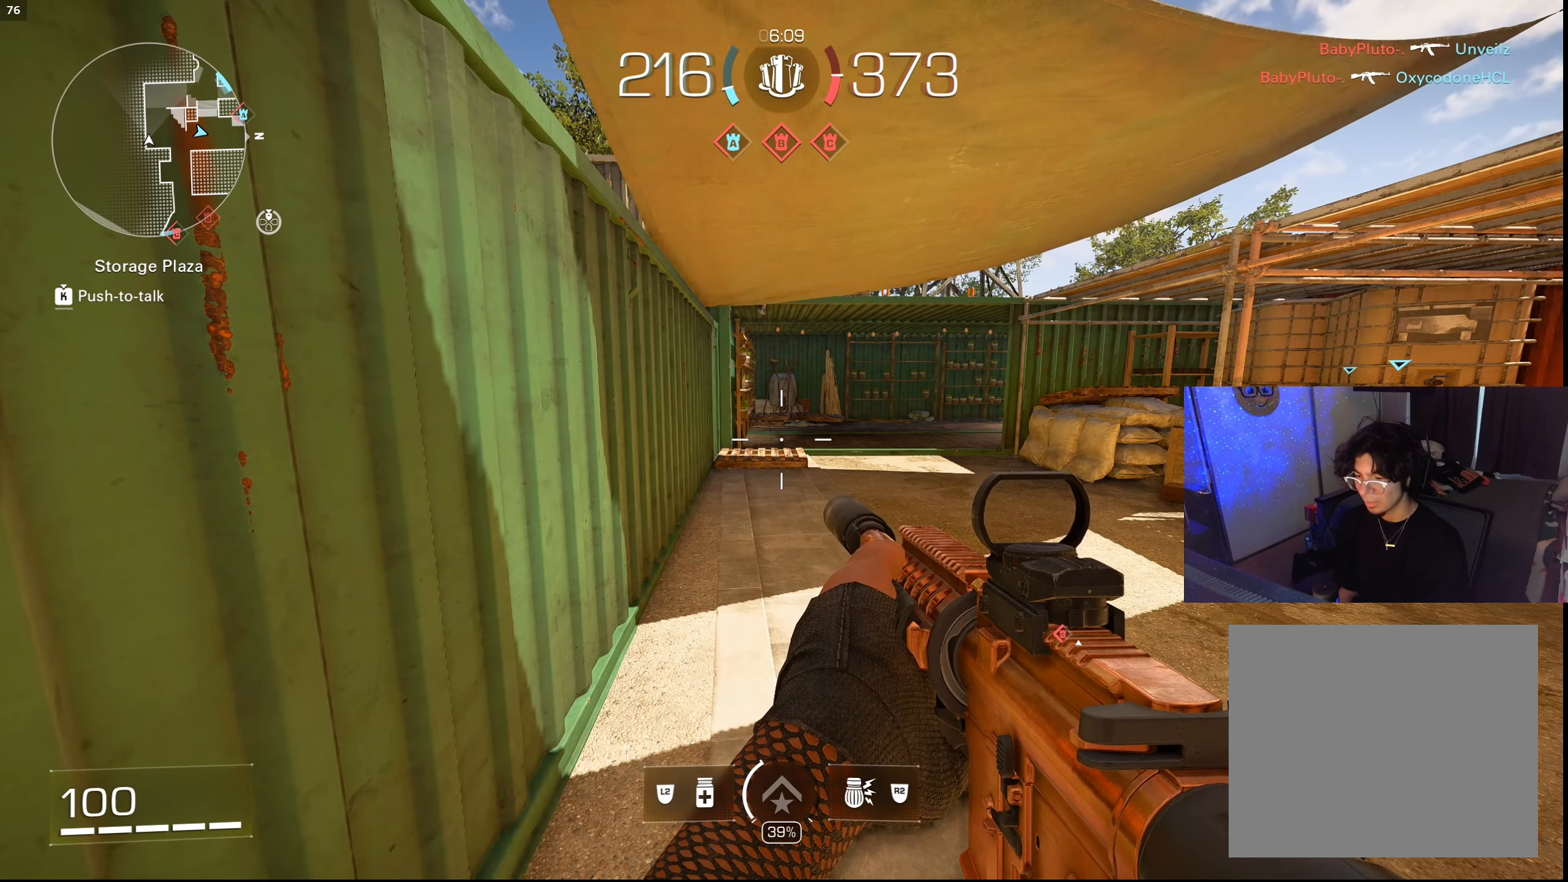
{"buttons": [], "left_stick": "center", "right_stick": "center", "events": []}
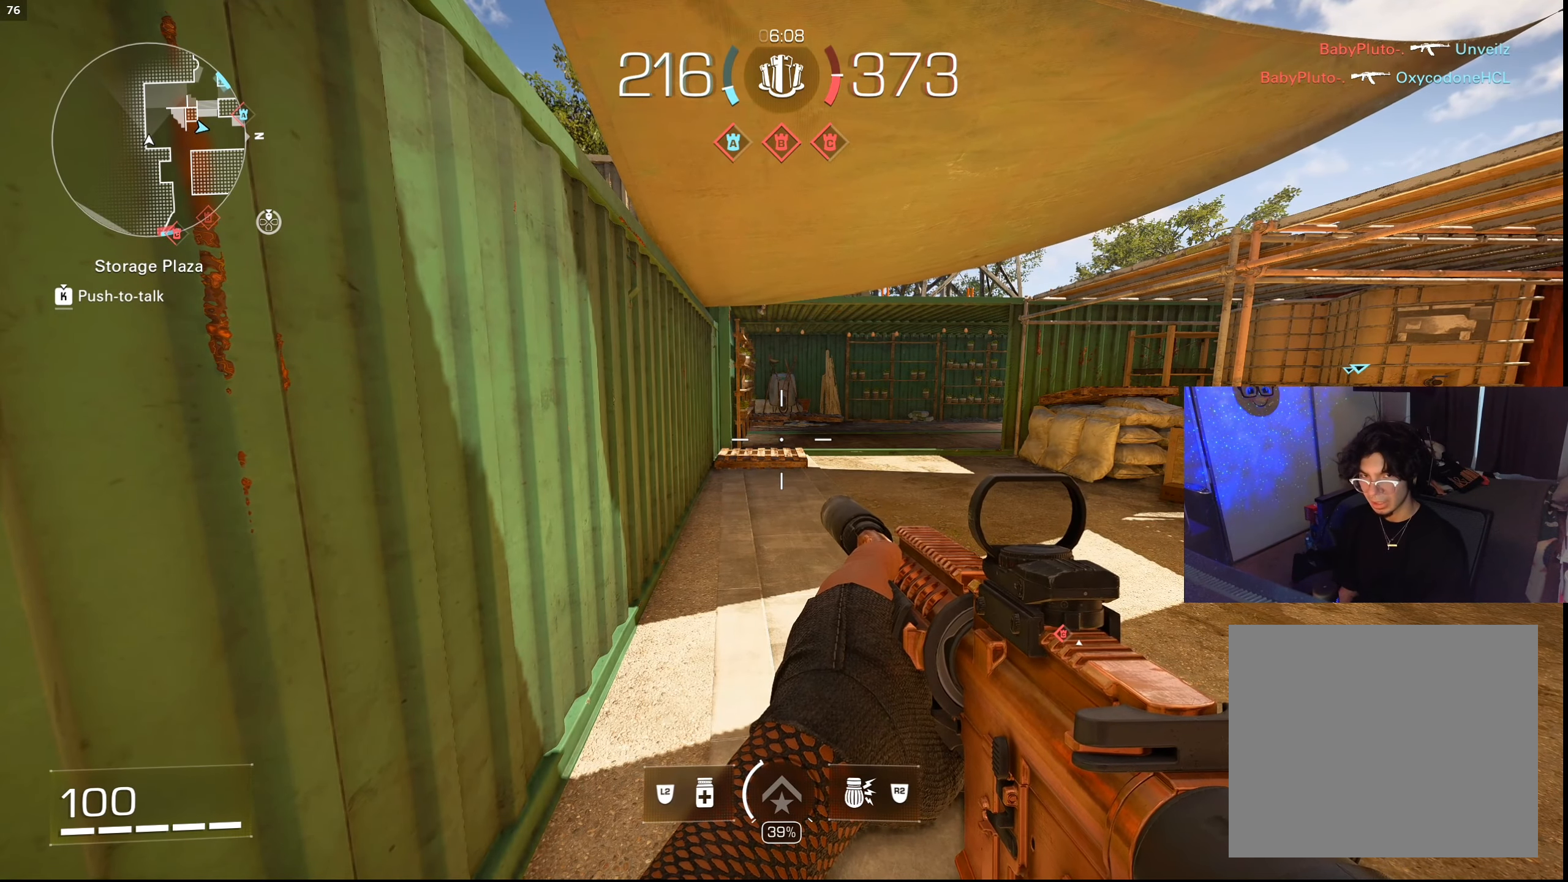
{"buttons": [], "left_stick": "center", "right_stick": "center", "events": []}
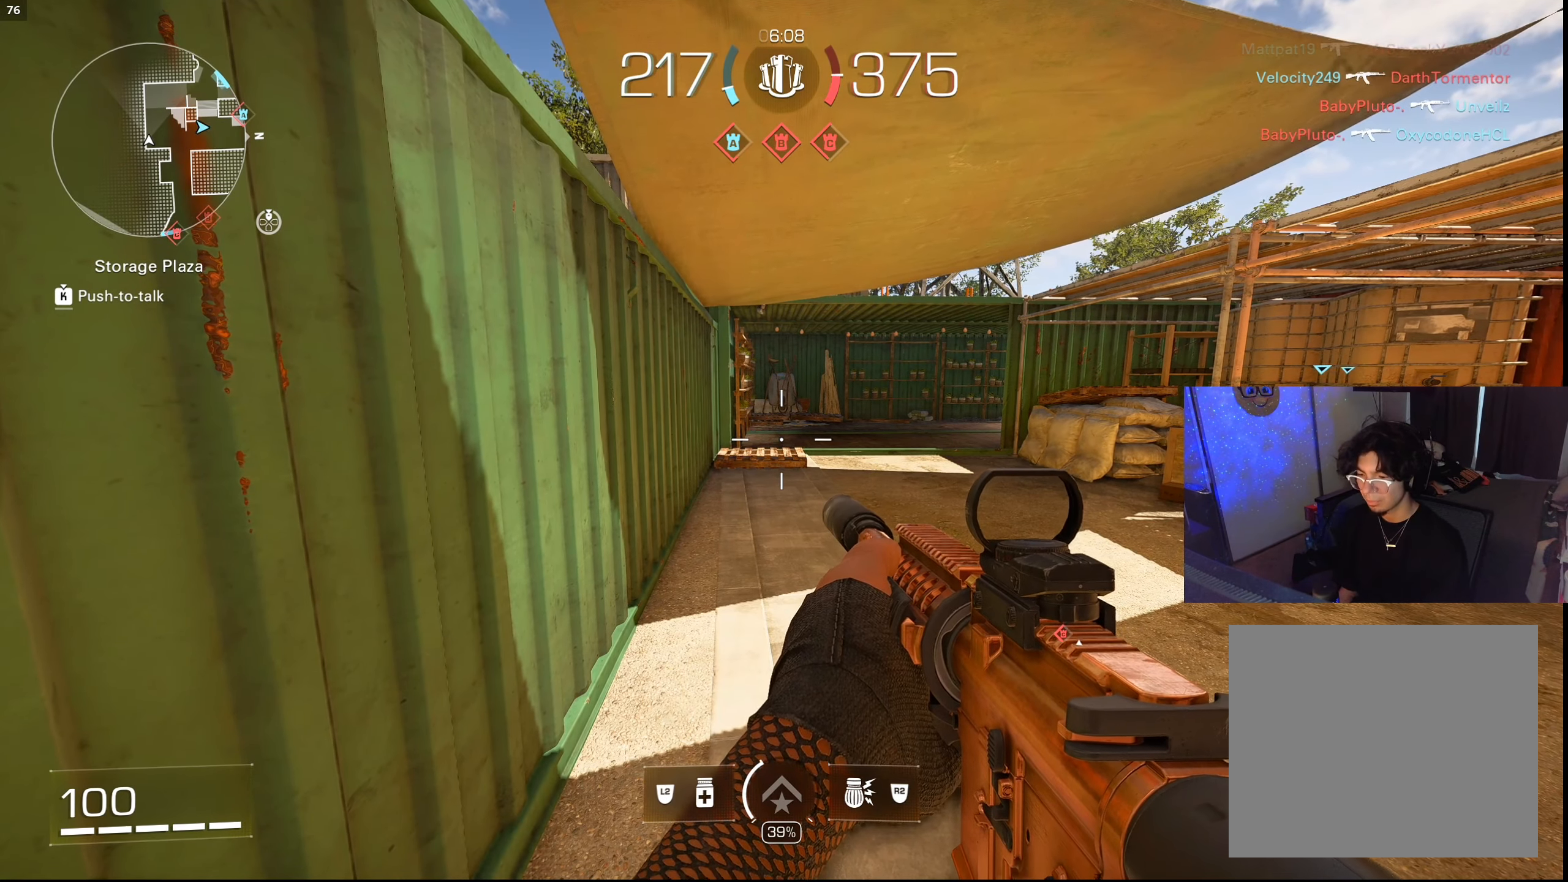
{"buttons": [], "left_stick": "center", "right_stick": "center", "events": []}
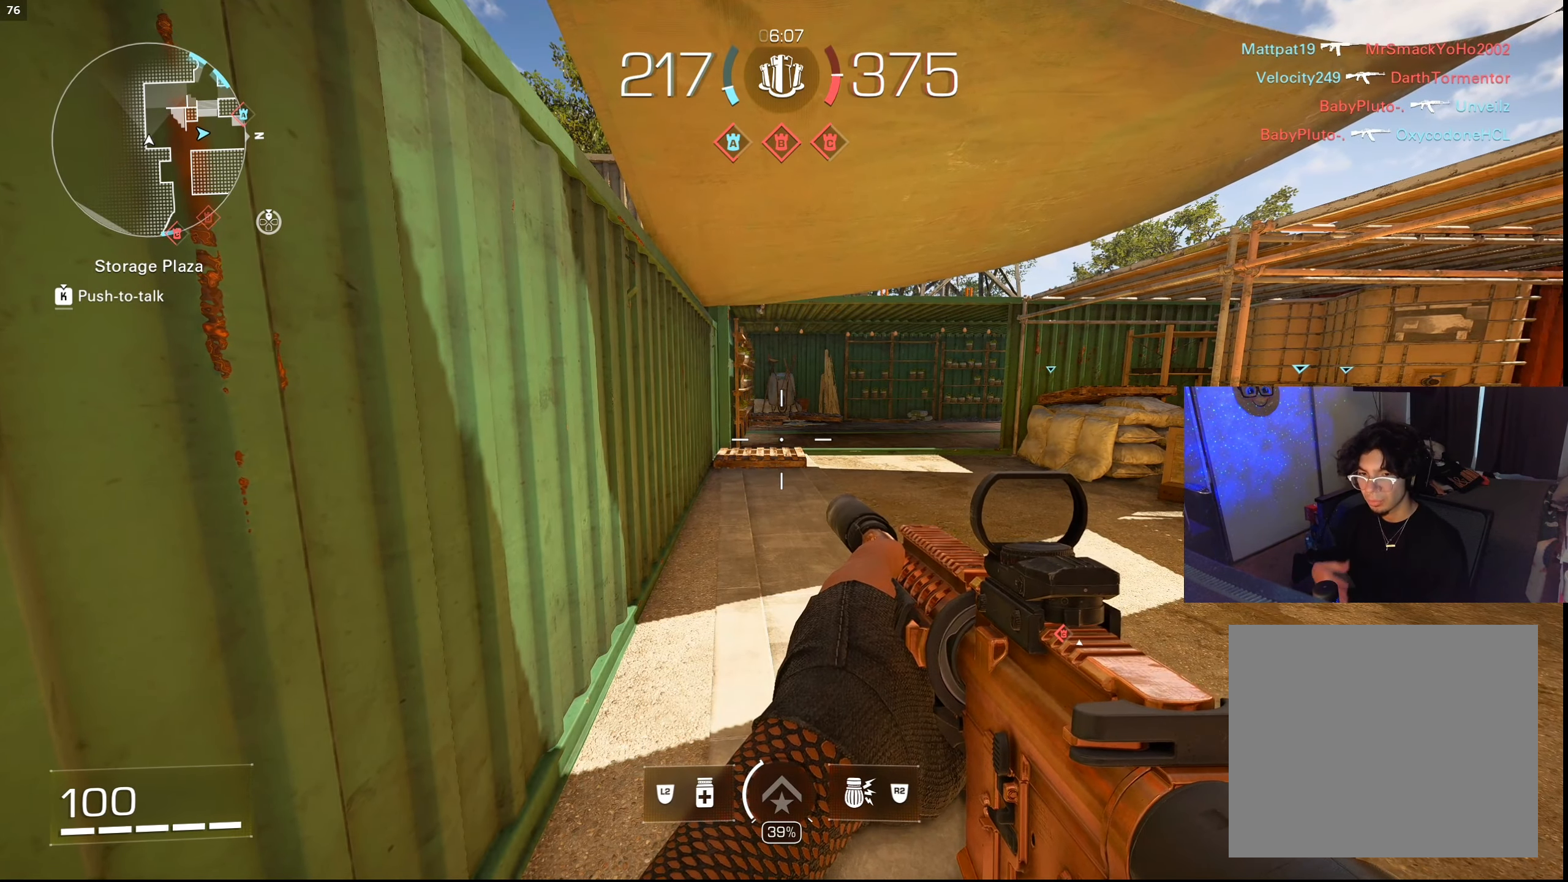
{"buttons": [], "left_stick": "center", "right_stick": "center", "events": []}
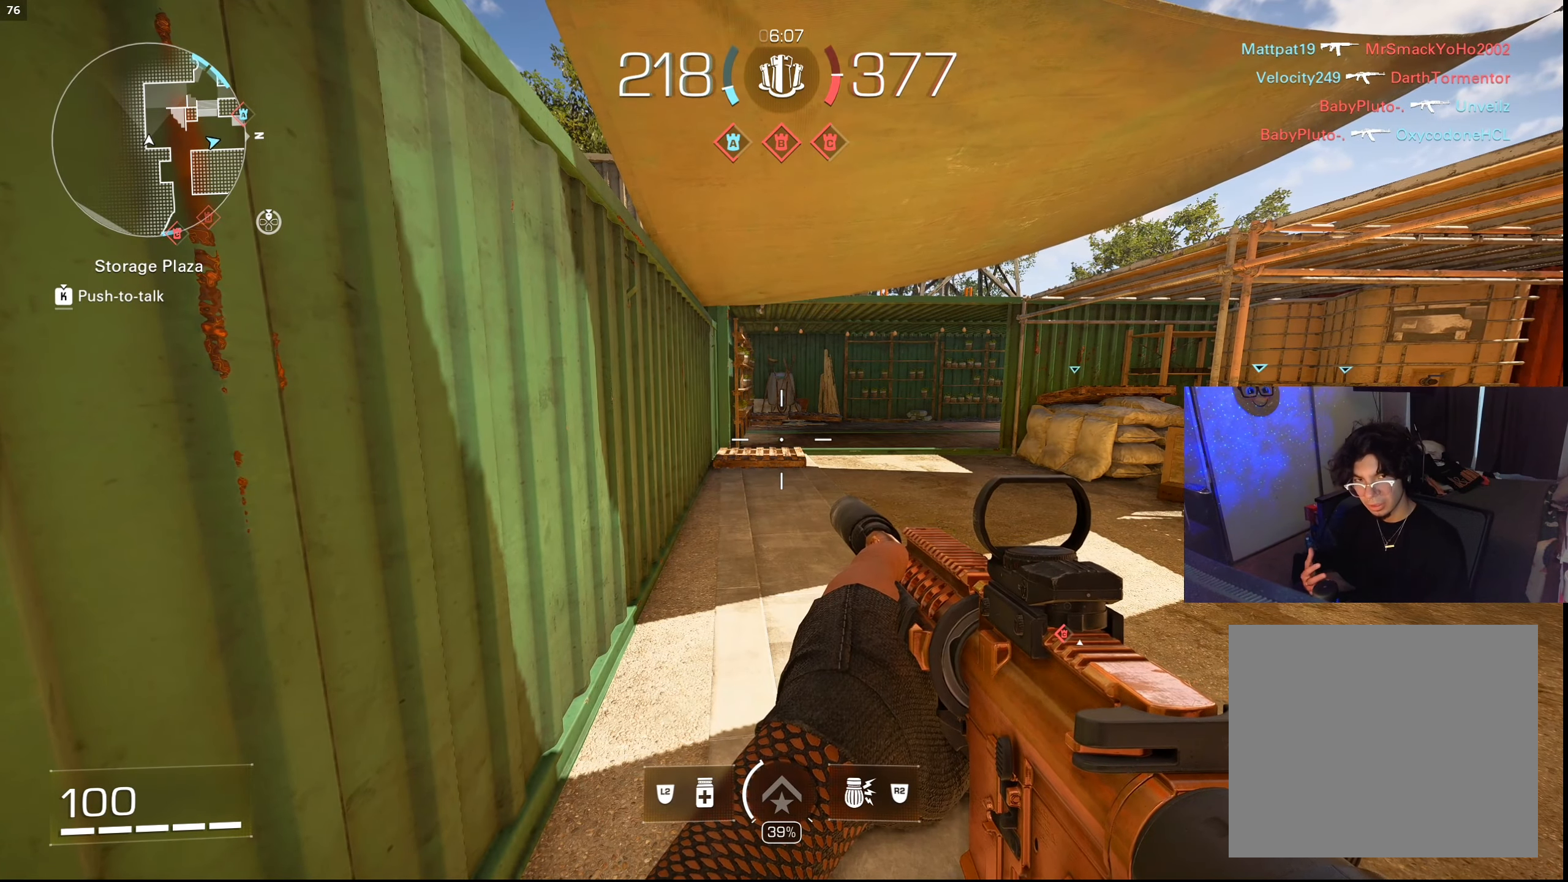
{"buttons": [], "left_stick": "up", "right_stick": "center", "events": [[233, "left_stick", "up"]]}
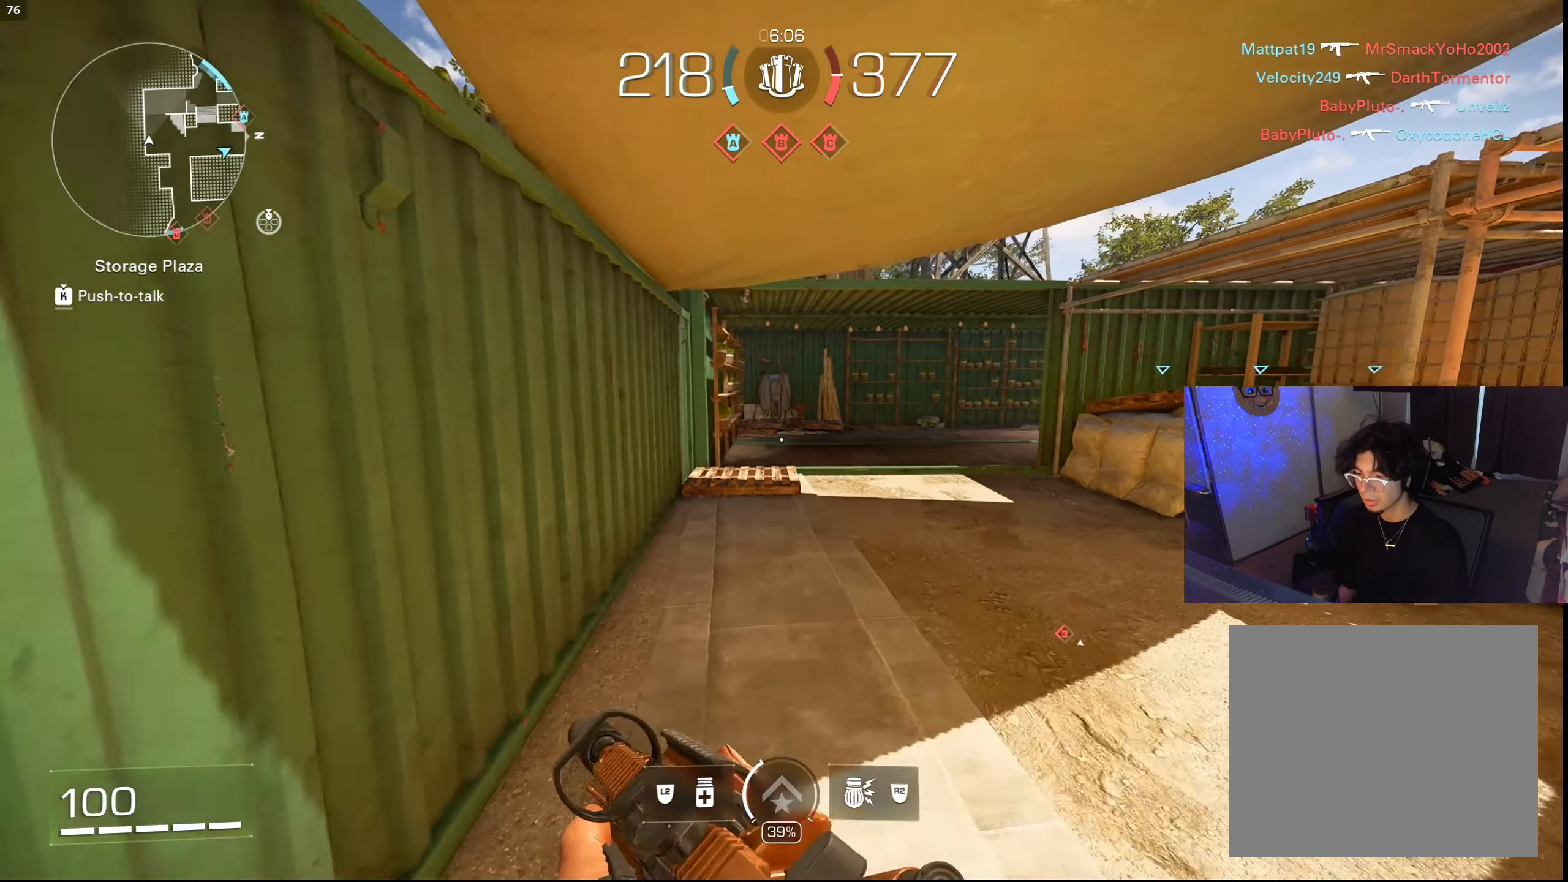
{"buttons": [], "left_stick": "up", "right_stick": "center", "events": [[66, "CIRCLE", "down"], [216, "CIRCLE", "up"], [233, "CROSS", "down"], [383, "CROSS", "up"]]}
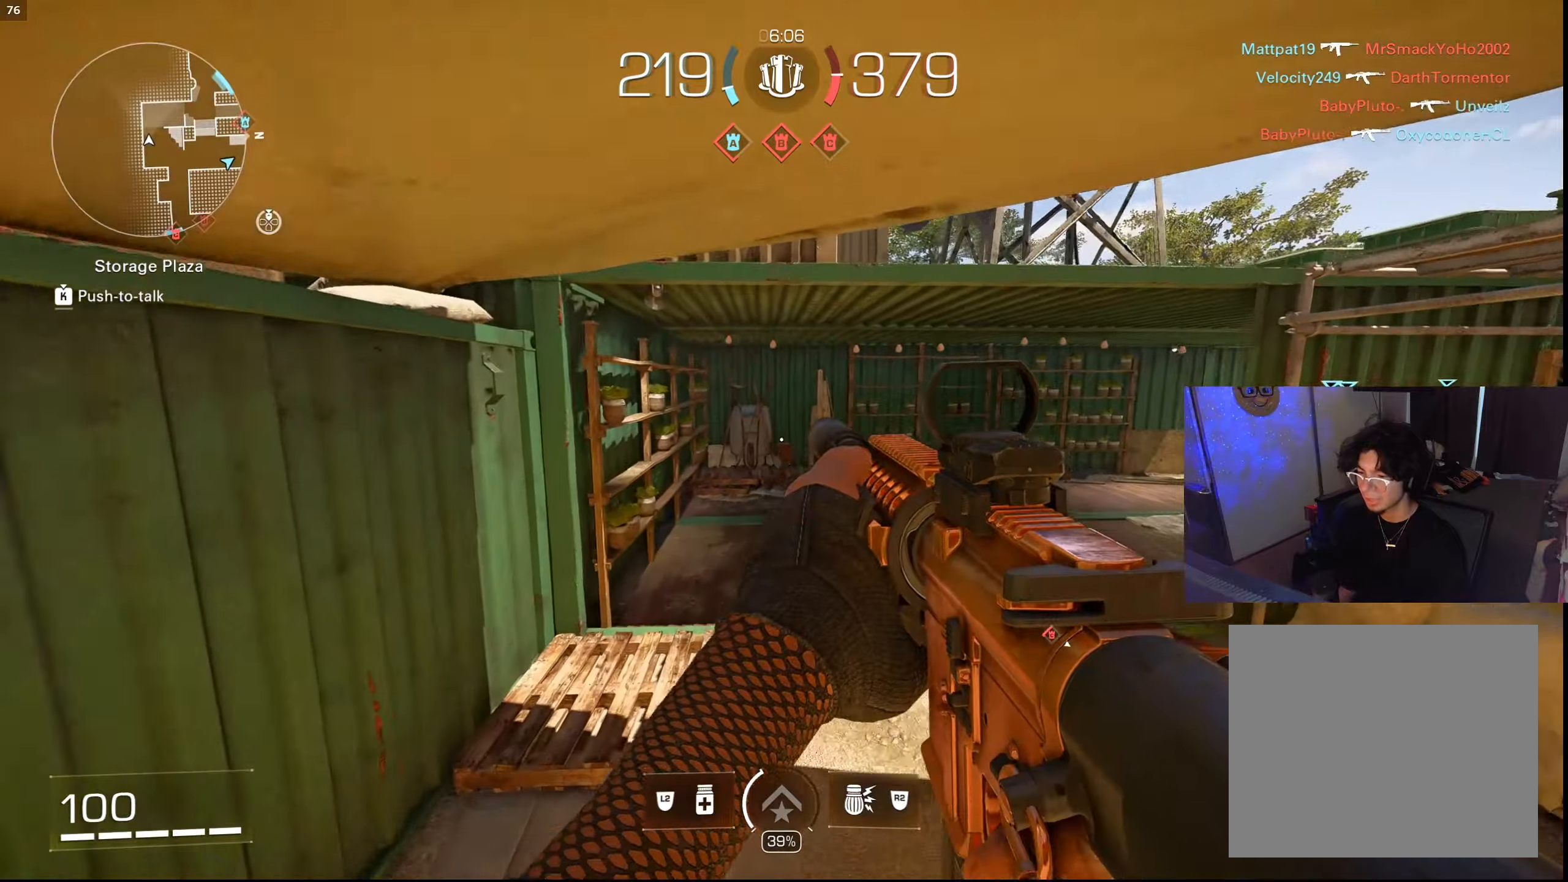
{"buttons": [], "left_stick": "center", "right_stick": "right", "events": [[33, "left_stick", "center"], [367, "right_stick", "right"]]}